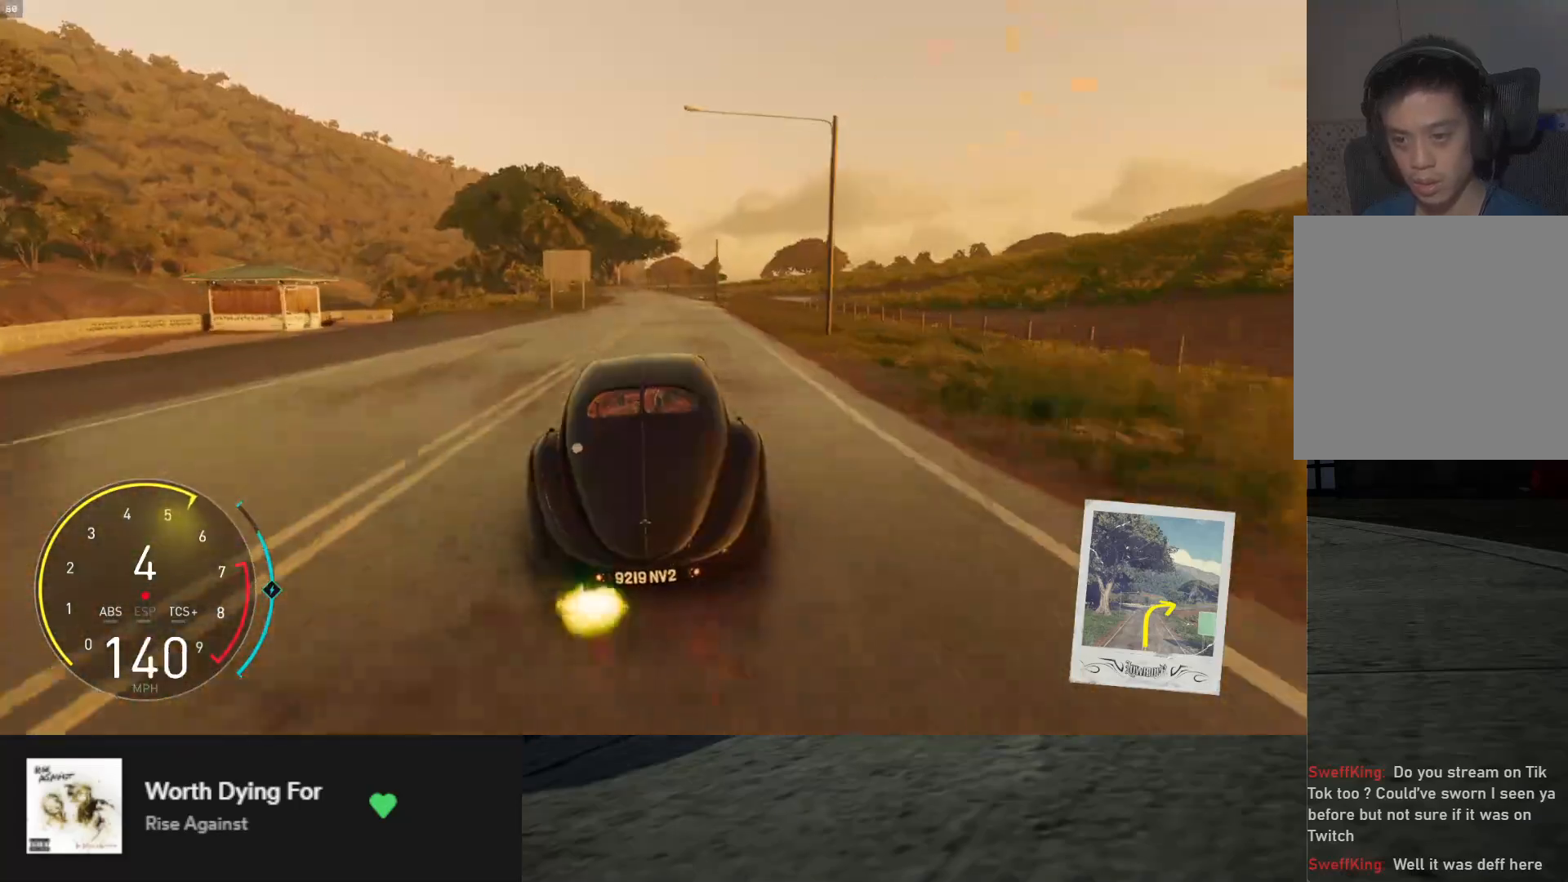
Gameplay with a controller (Xbox layout); each line is a JSON object with the inputs held at the frame after it. "events" lists button and stick changes between this image and that frame as [ms after this image, input, new state], when the widget could be followed in between. Not read: L3.
{"buttons": ["L1", "R2"], "left_stick": "center", "right_stick": "center", "events": [[100, "left_stick", "right"], [283, "left_stick", "center"]]}
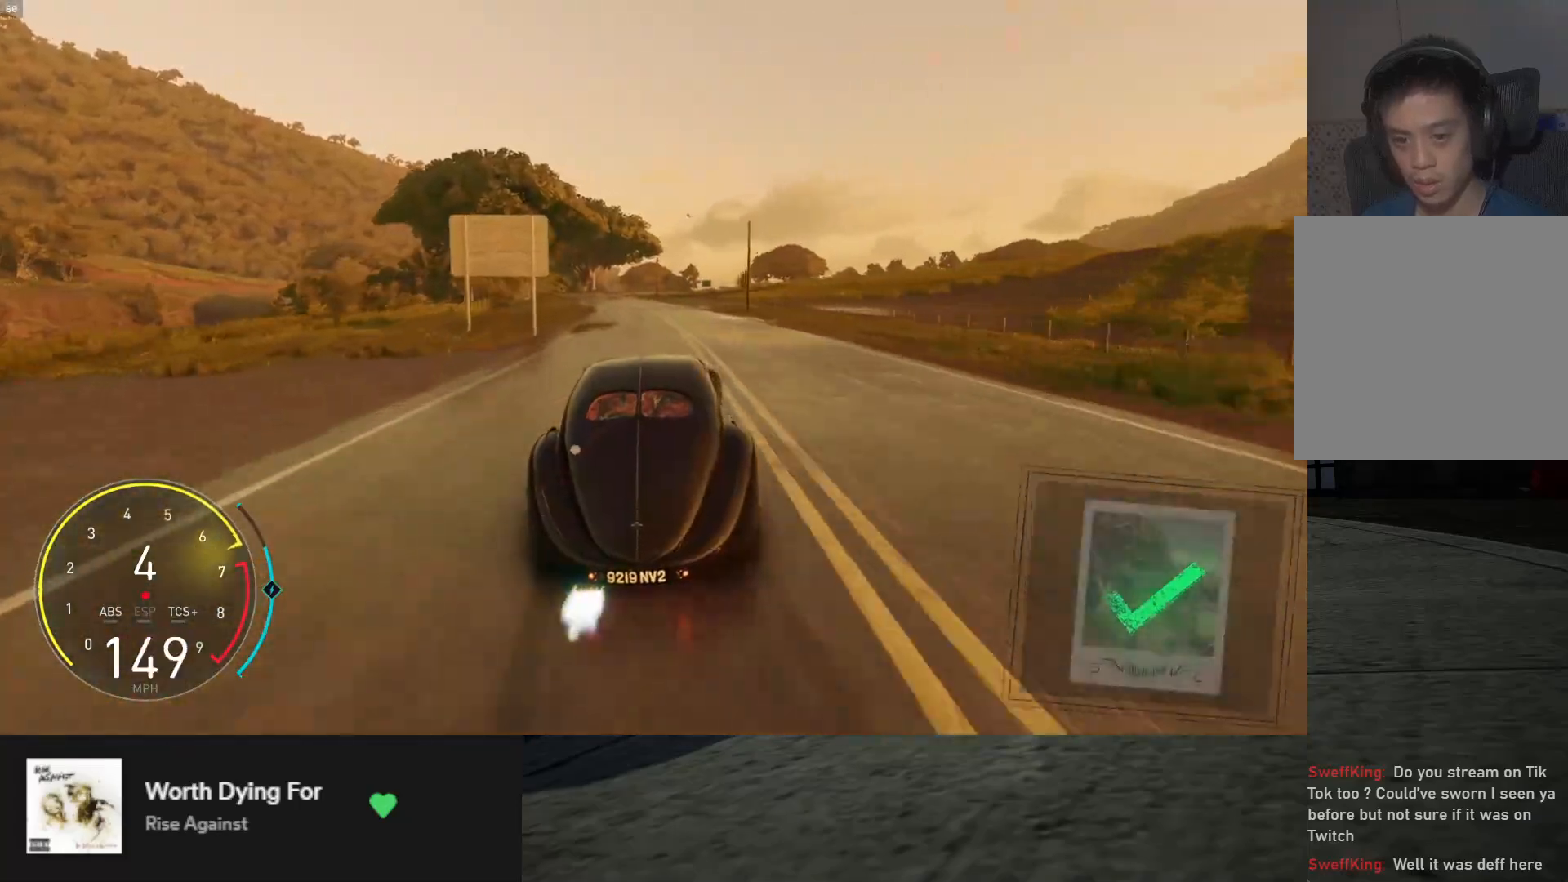
{"buttons": ["R2"], "left_stick": "left", "right_stick": "center", "events": [[50, "left_stick", "left"], [67, "L1", "up"], [200, "left_stick", "center"], [417, "left_stick", "left"]]}
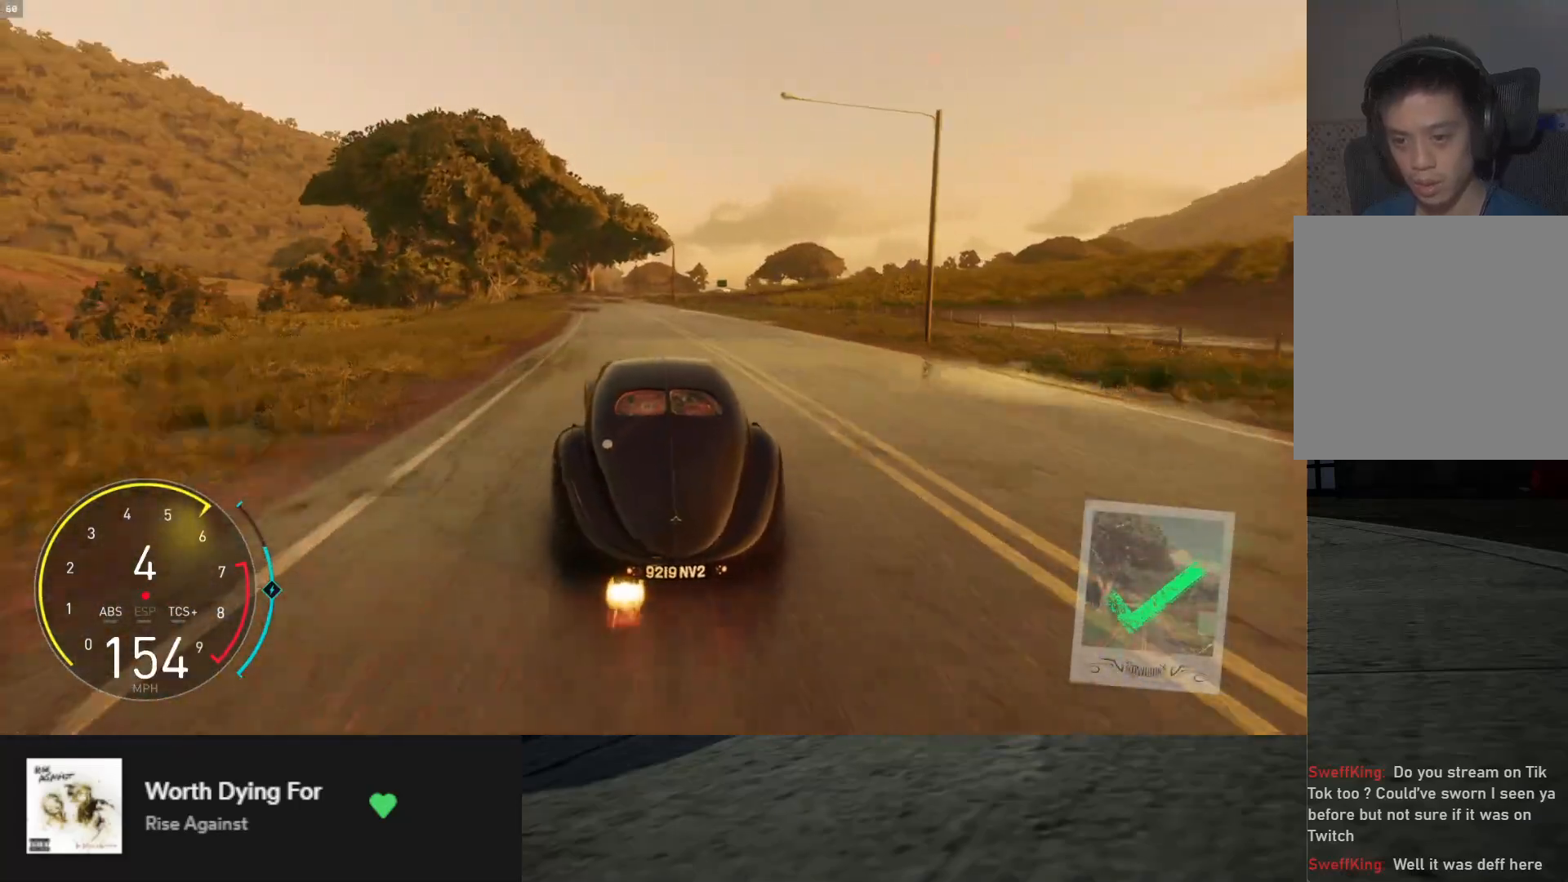
{"buttons": ["R2"], "left_stick": "right", "right_stick": "center", "events": [[50, "left_stick", "center"], [183, "left_stick", "left"], [317, "left_stick", "center"], [467, "left_stick", "right"]]}
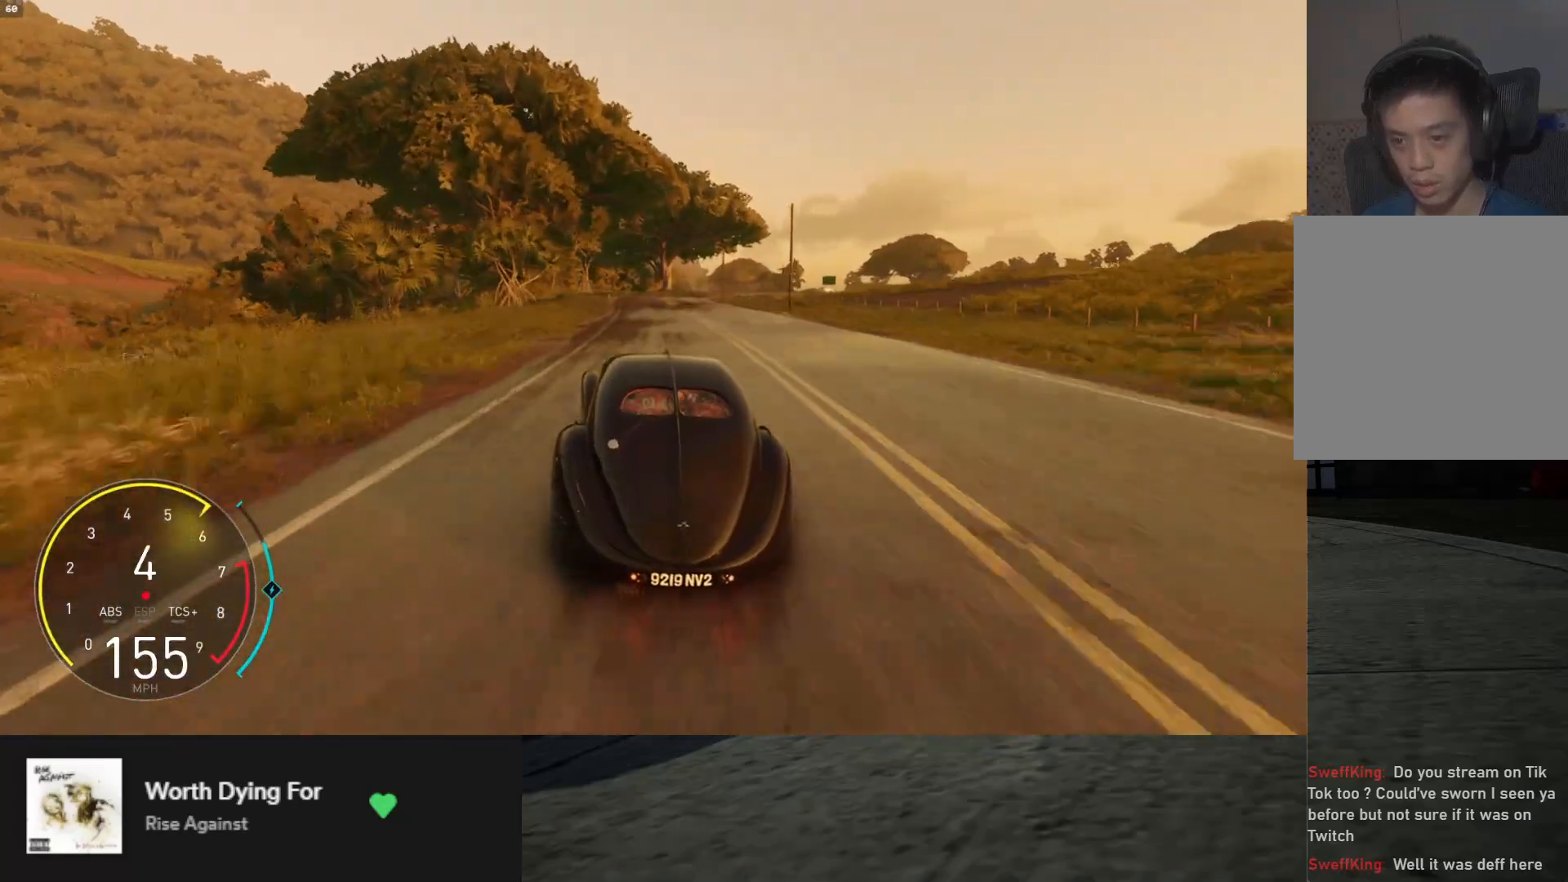
{"buttons": ["R2"], "left_stick": "right", "right_stick": "center", "events": [[67, "left_stick", "center"], [250, "left_stick", "right"]]}
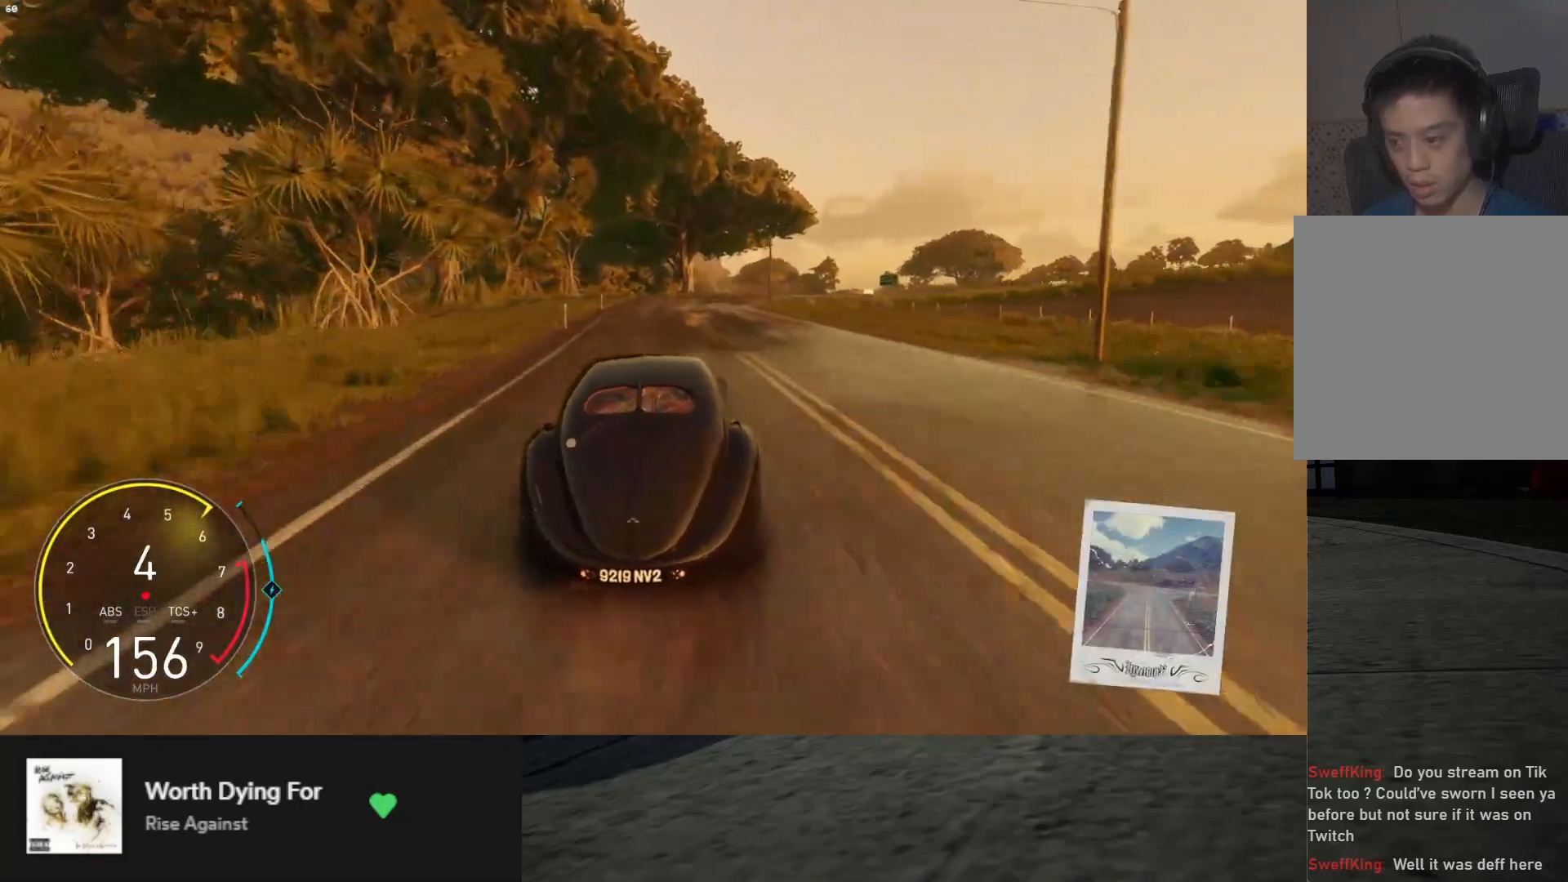
{"buttons": ["R2"], "left_stick": "center", "right_stick": "center", "events": [[117, "left_stick", "center"], [367, "left_stick", "right"], [433, "left_stick", "center"]]}
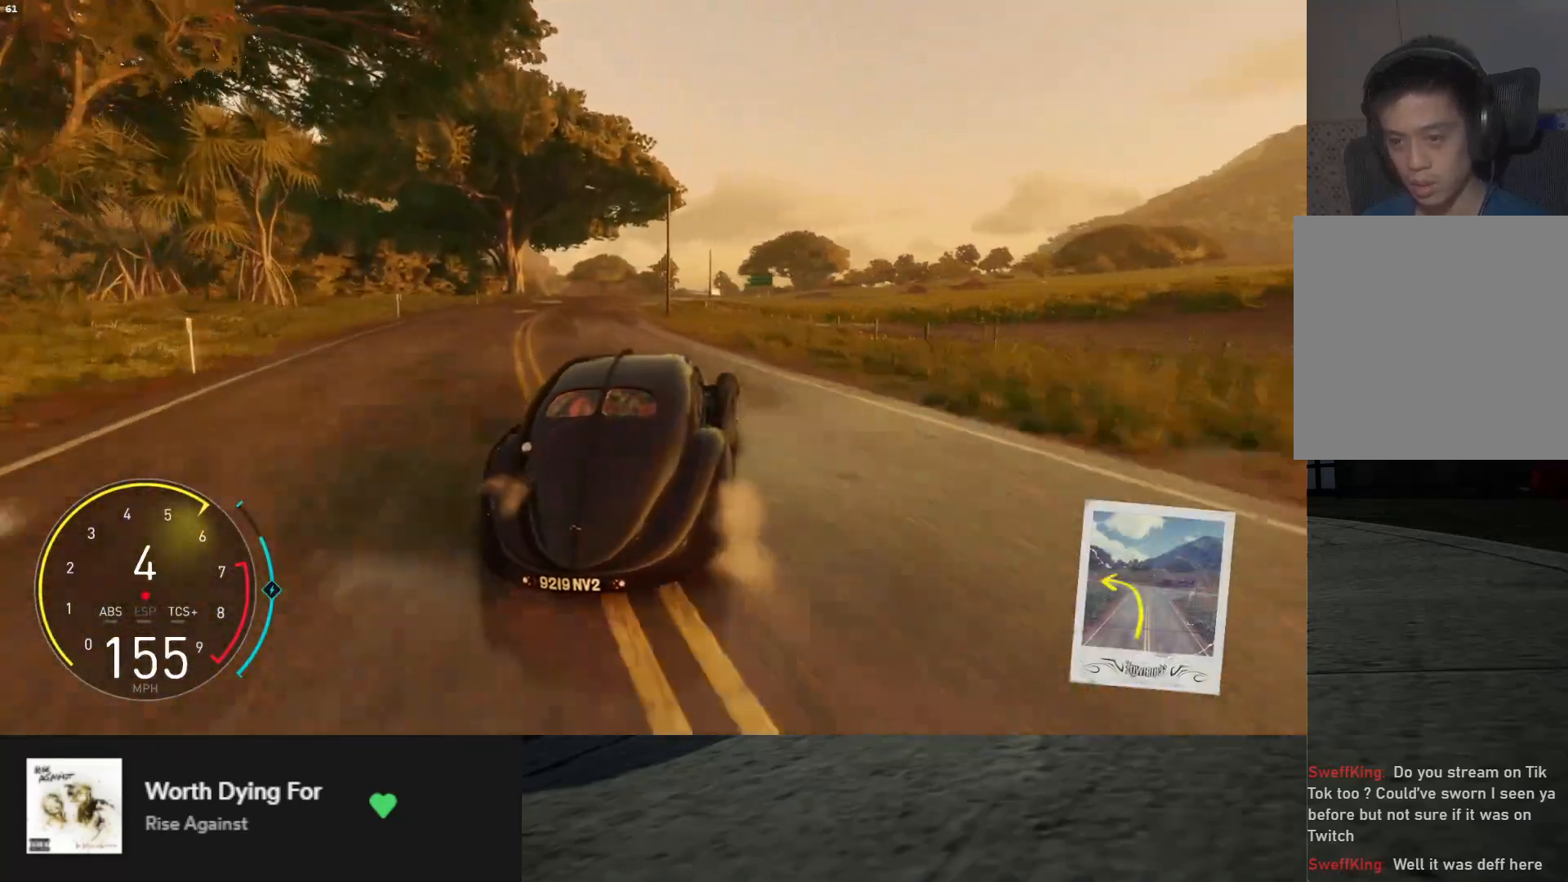
{"buttons": [], "left_stick": "down", "right_stick": "center", "events": [[50, "left_stick", "left"], [217, "R2", "up"], [367, "R2", "down"], [500, "R2", "up"], [500, "left_stick", "down"]]}
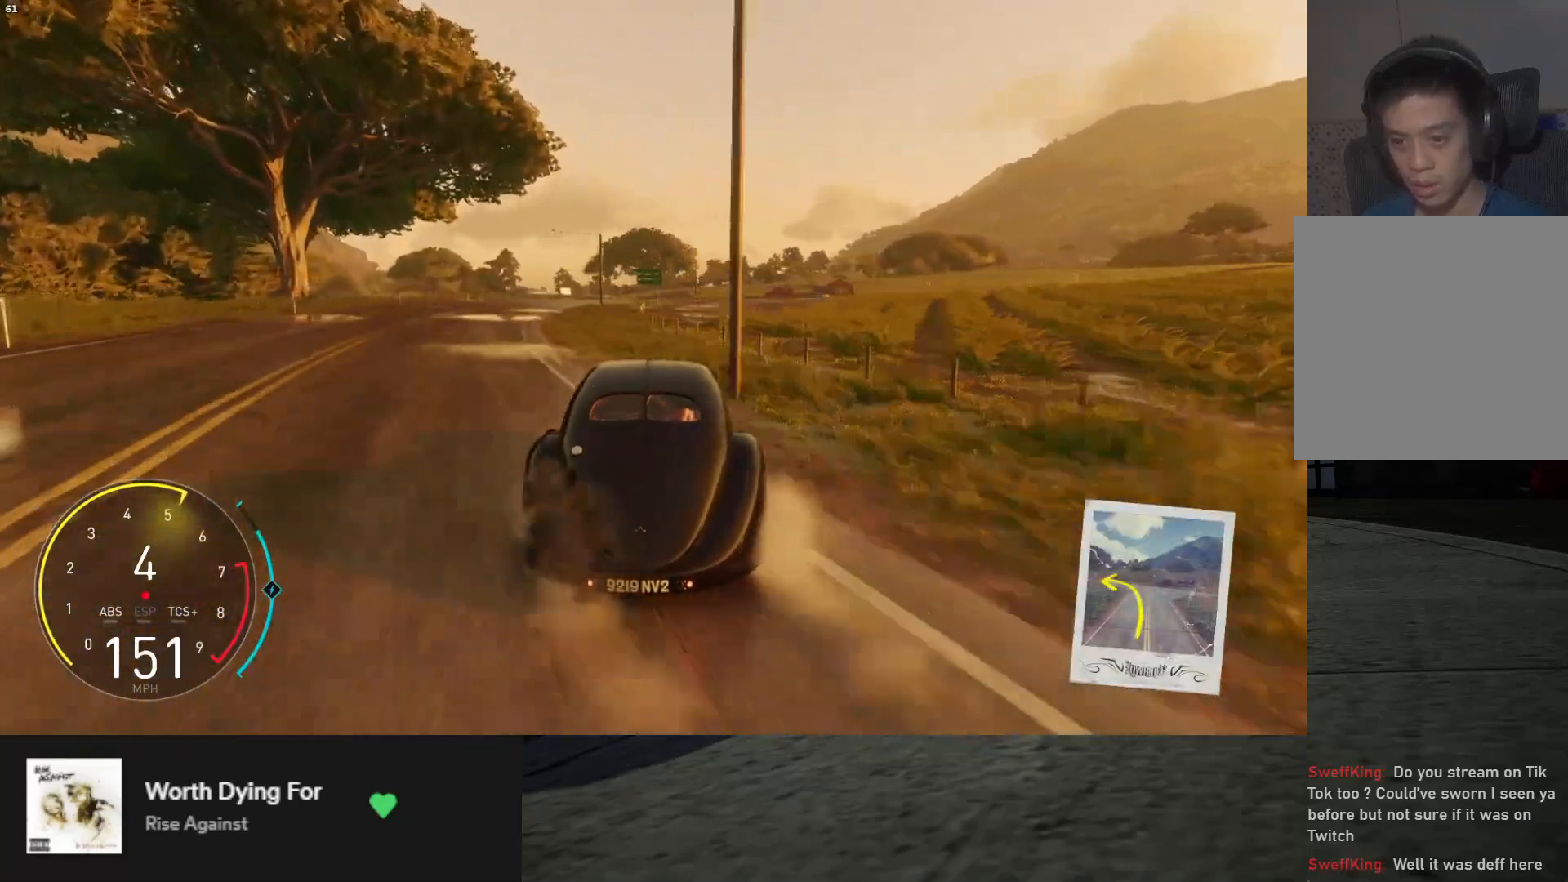
{"buttons": ["R2"], "left_stick": "down-right", "right_stick": "center", "events": [[83, "R2", "down"], [117, "left_stick", "down-right"], [200, "R2", "up"], [333, "R2", "down"]]}
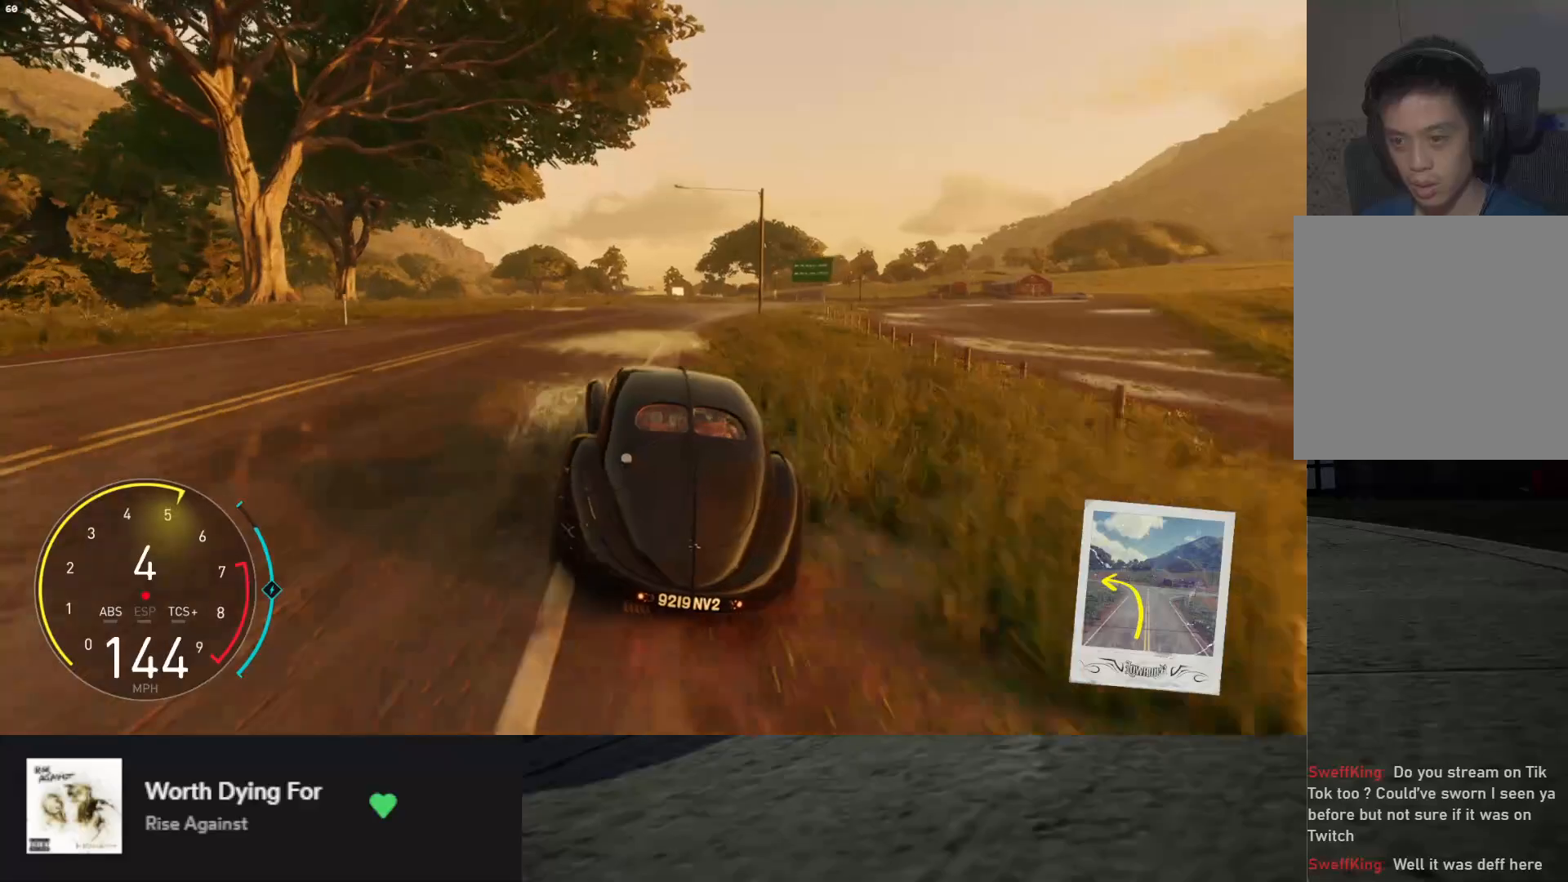
{"buttons": [], "left_stick": "down-right", "right_stick": "center", "events": [[33, "R2", "up"], [183, "R2", "down"], [317, "left_stick", "down"], [417, "R2", "up"], [483, "left_stick", "down-right"]]}
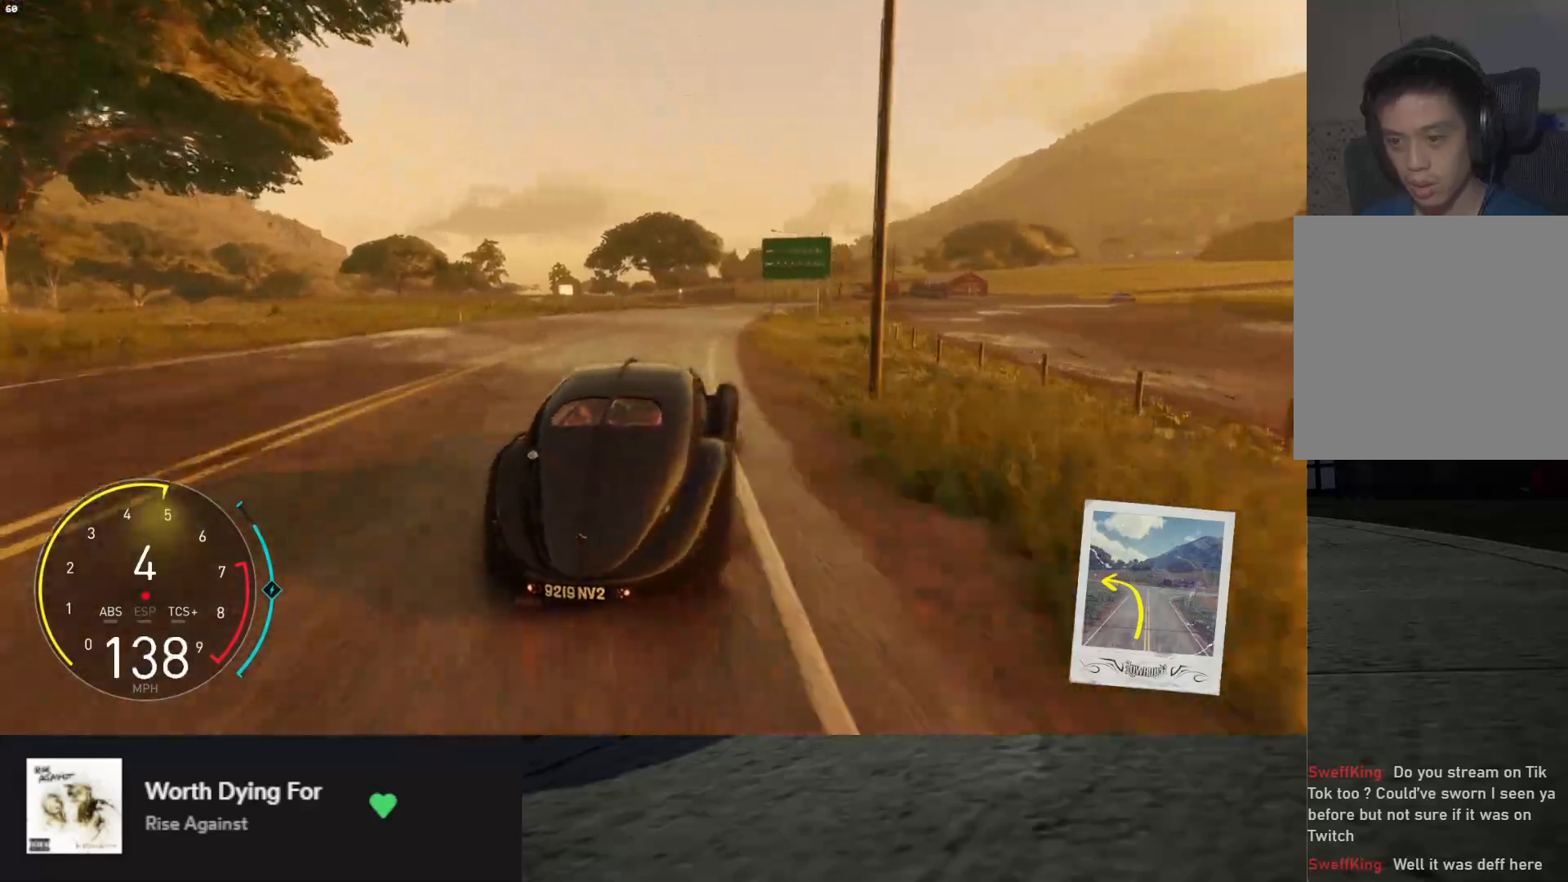
{"buttons": ["R2"], "left_stick": "down-left", "right_stick": "center", "events": [[67, "R2", "down"], [200, "R2", "up"], [267, "R2", "down"], [333, "left_stick", "down"], [450, "left_stick", "down-left"]]}
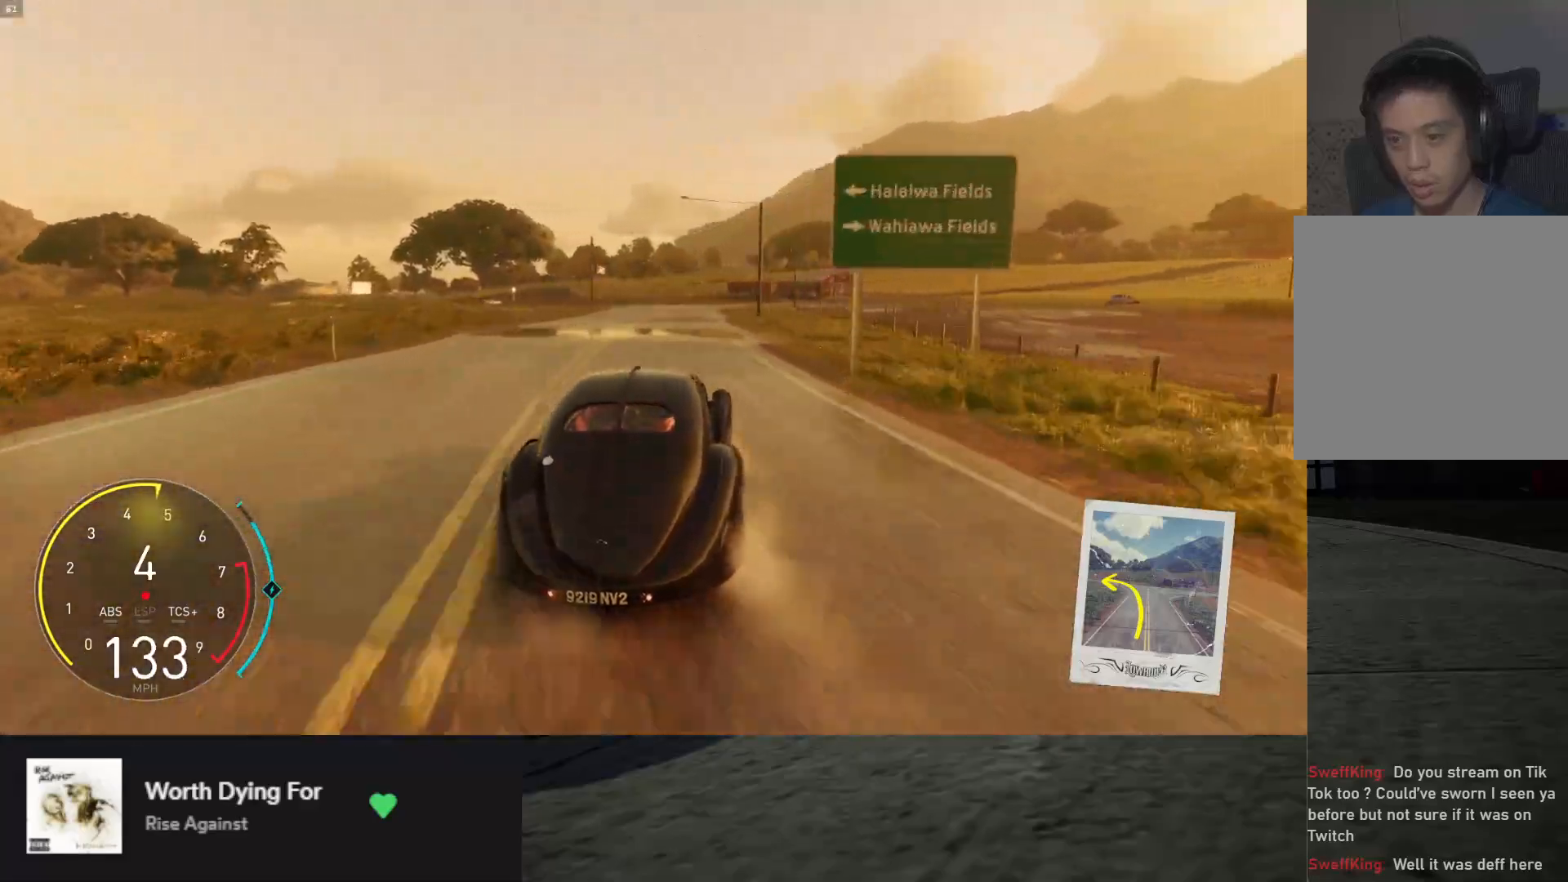
{"buttons": ["R2"], "left_stick": "down-left", "right_stick": "center", "events": [[50, "R2", "up"], [167, "R2", "down"], [283, "R2", "up"], [317, "L2", "down"], [467, "L2", "up"], [483, "R2", "down"]]}
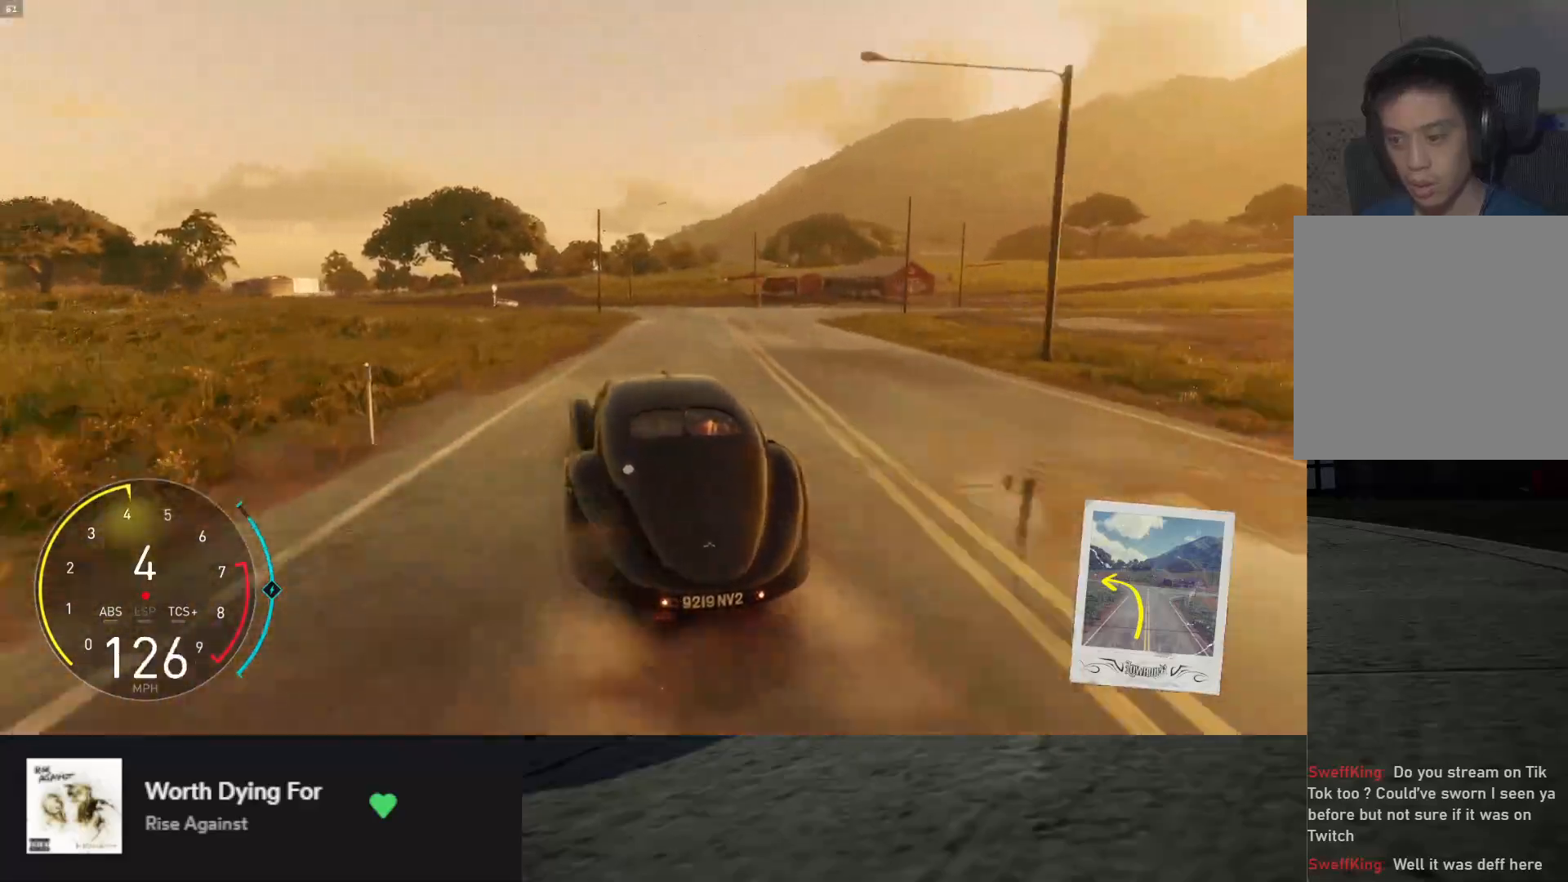
{"buttons": ["R2"], "left_stick": "down-left", "right_stick": "center", "events": [[17, "left_stick", "down"], [233, "left_stick", "down-right"], [450, "left_stick", "down-left"]]}
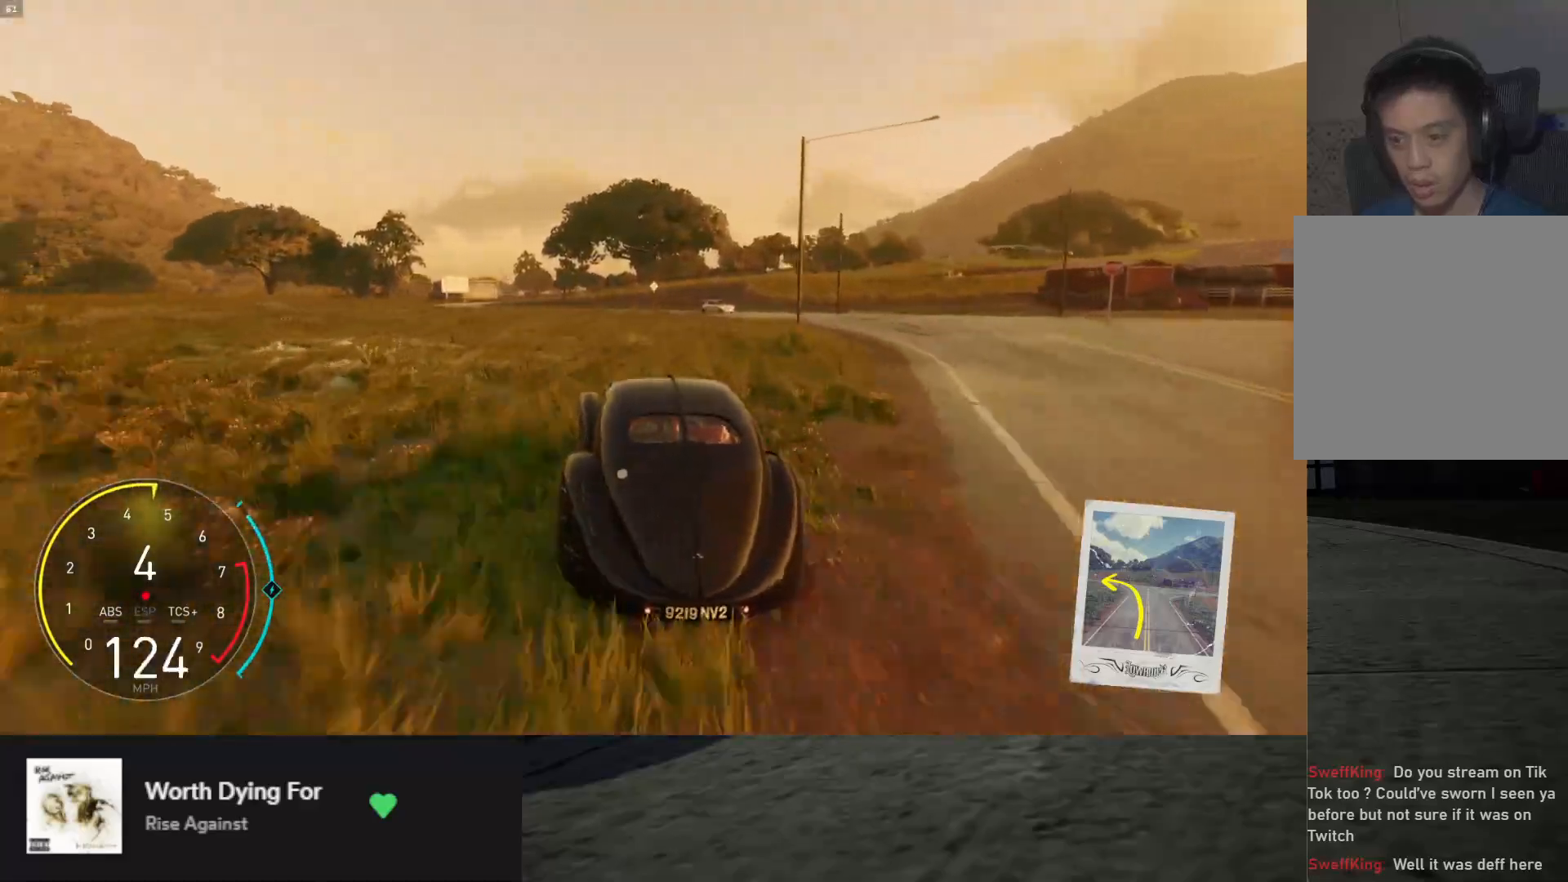
{"buttons": [], "left_stick": "down-left", "right_stick": "center", "events": [[33, "R2", "up"], [367, "L2", "down"], [483, "L2", "up"]]}
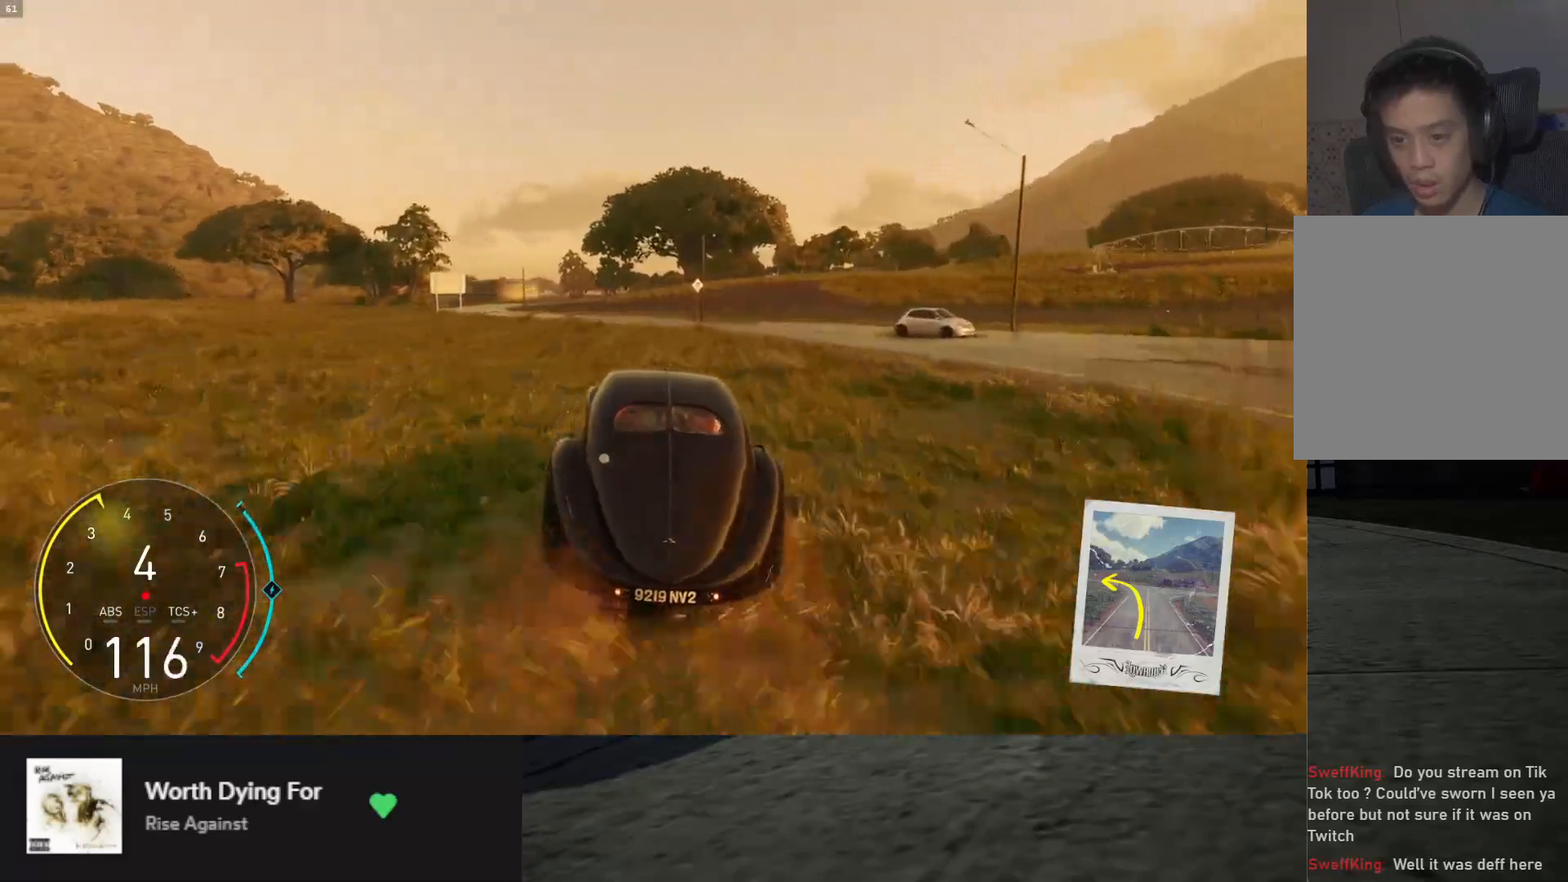
{"buttons": ["R2"], "left_stick": "down", "right_stick": "center", "events": [[100, "R2", "down"], [433, "left_stick", "down"]]}
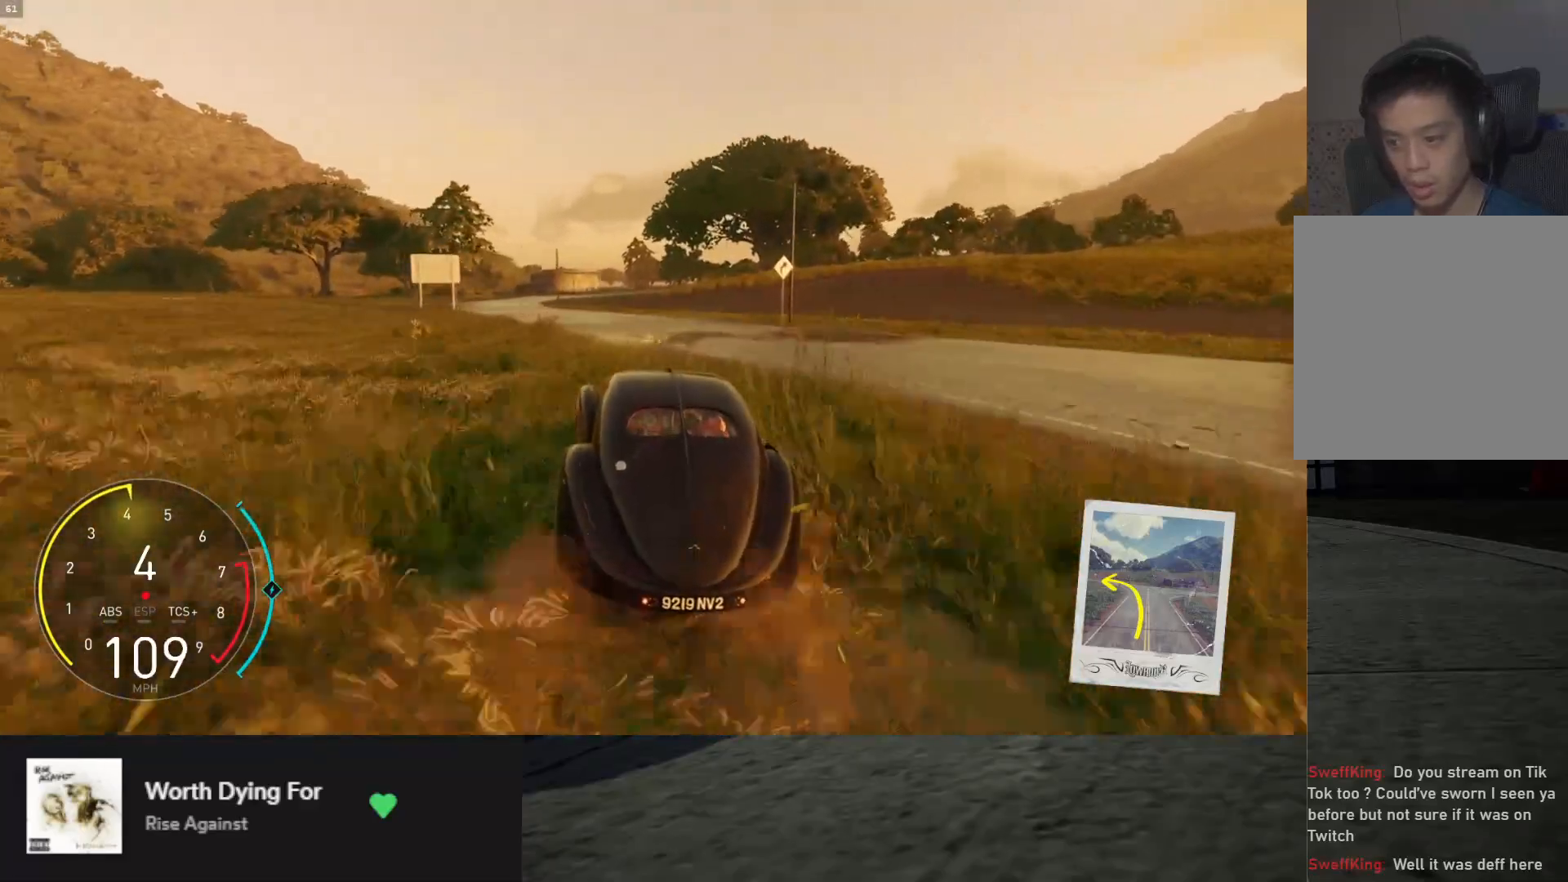
{"buttons": ["R2"], "left_stick": "down-left", "right_stick": "center", "events": [[133, "left_stick", "down-left"]]}
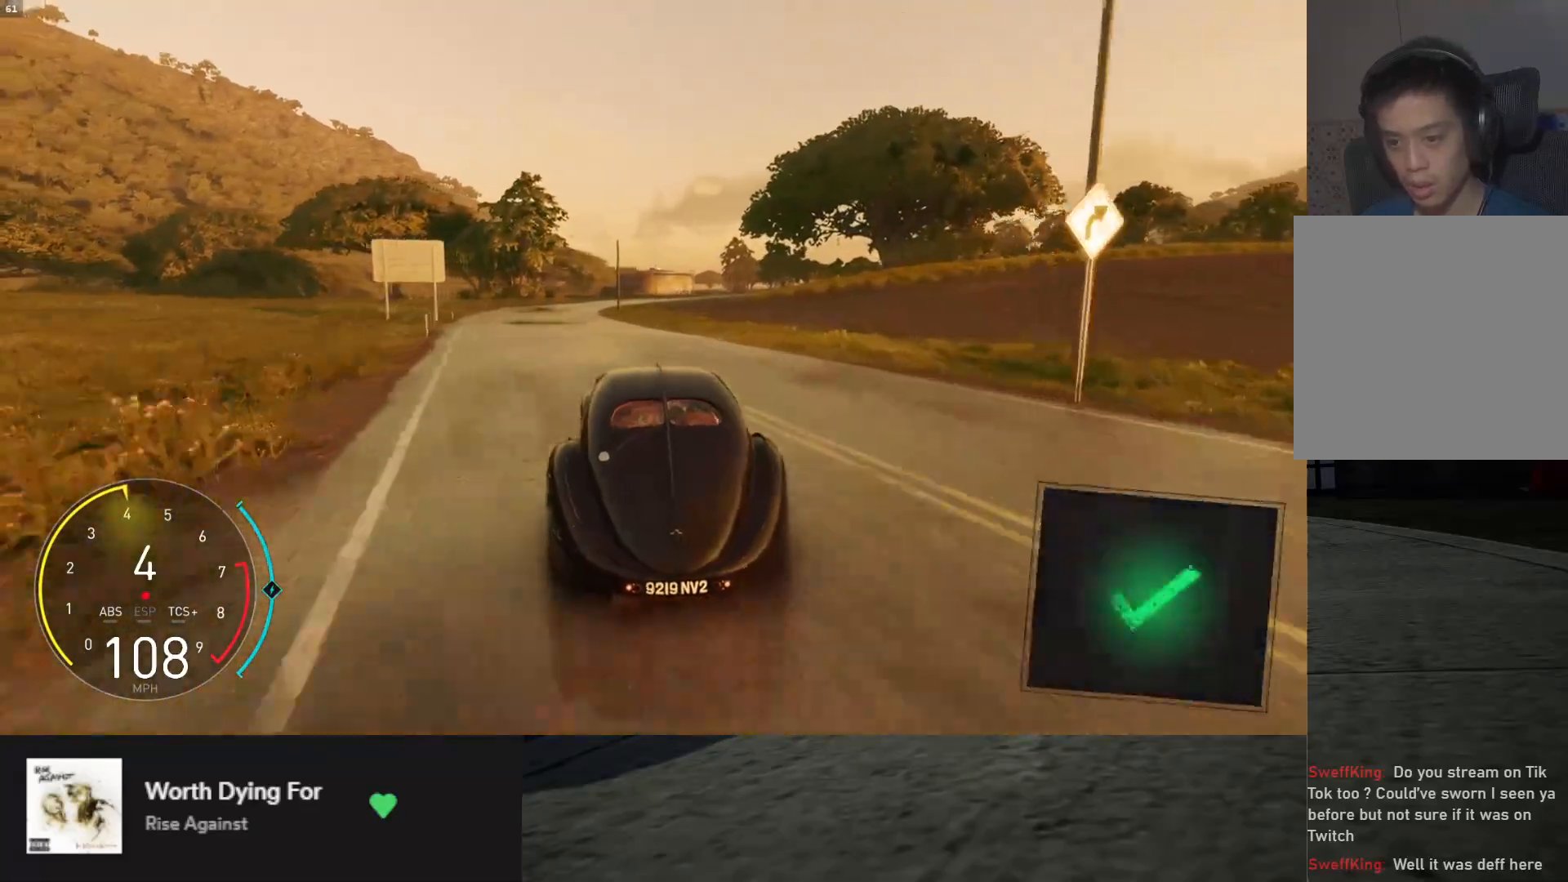
{"buttons": ["R2"], "left_stick": "down-left", "right_stick": "center", "events": []}
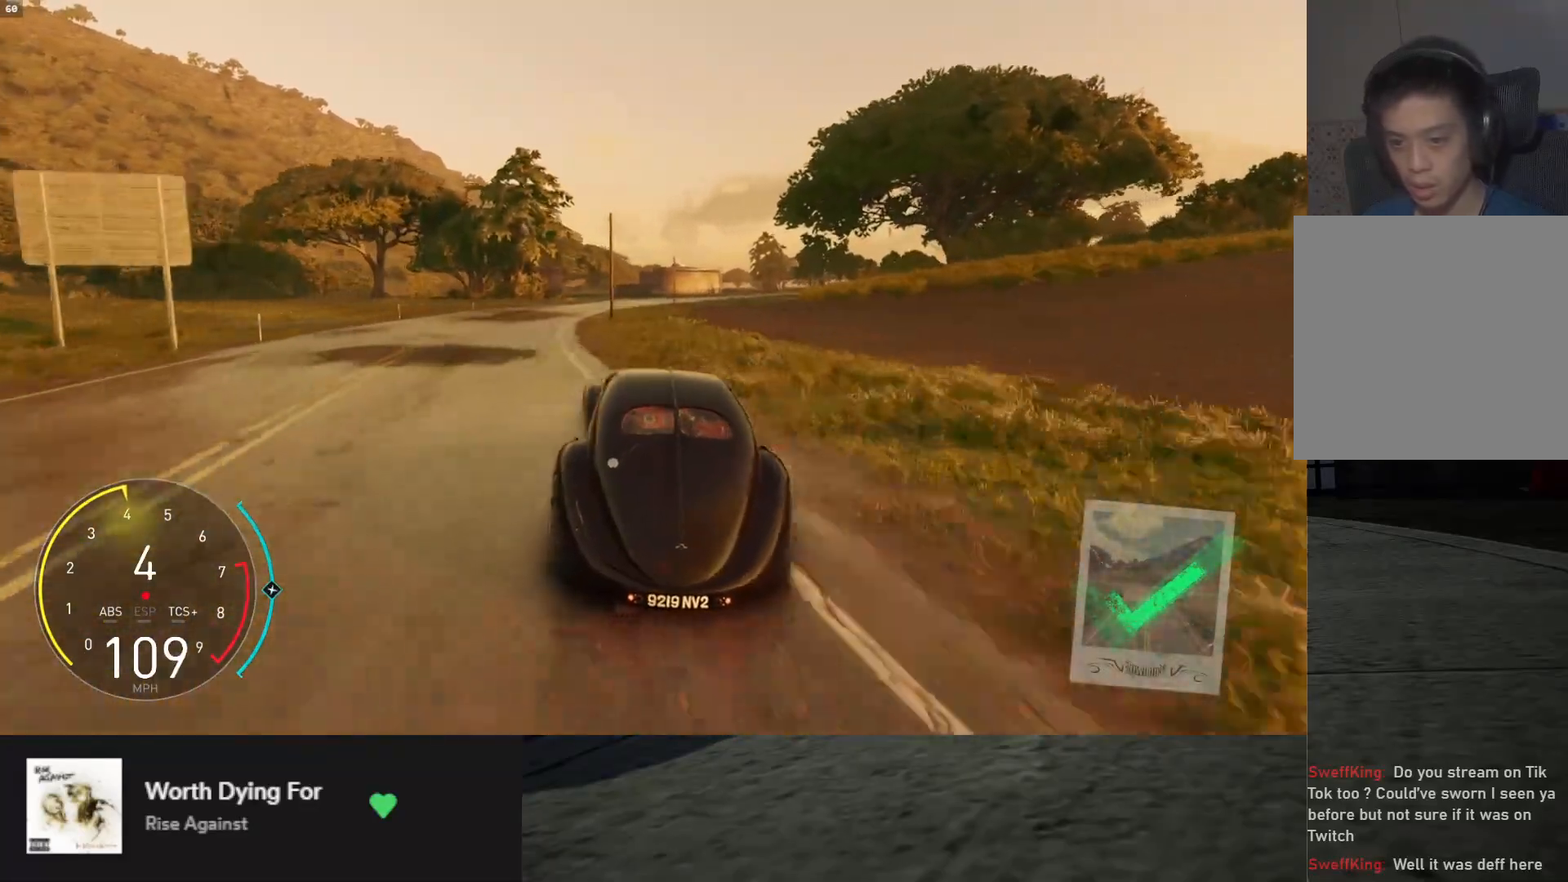
{"buttons": ["L1", "R2"], "left_stick": "center", "right_stick": "center", "events": [[50, "left_stick", "down"], [250, "left_stick", "right"], [467, "L1", "down"], [500, "left_stick", "center"]]}
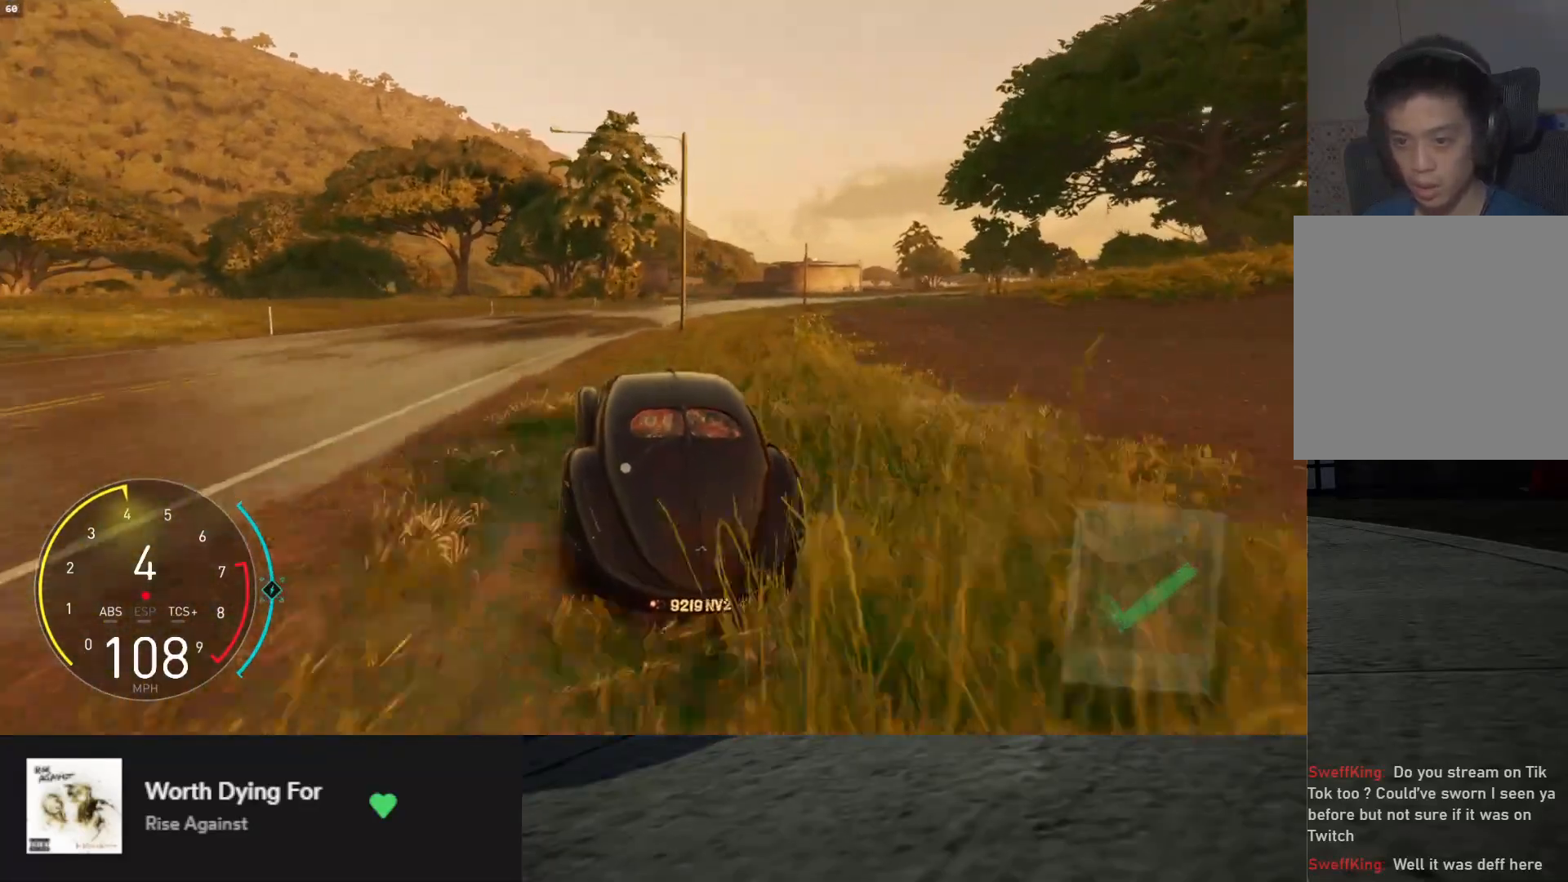
{"buttons": ["L1", "R2"], "left_stick": "right", "right_stick": "center", "events": [[167, "left_stick", "right"]]}
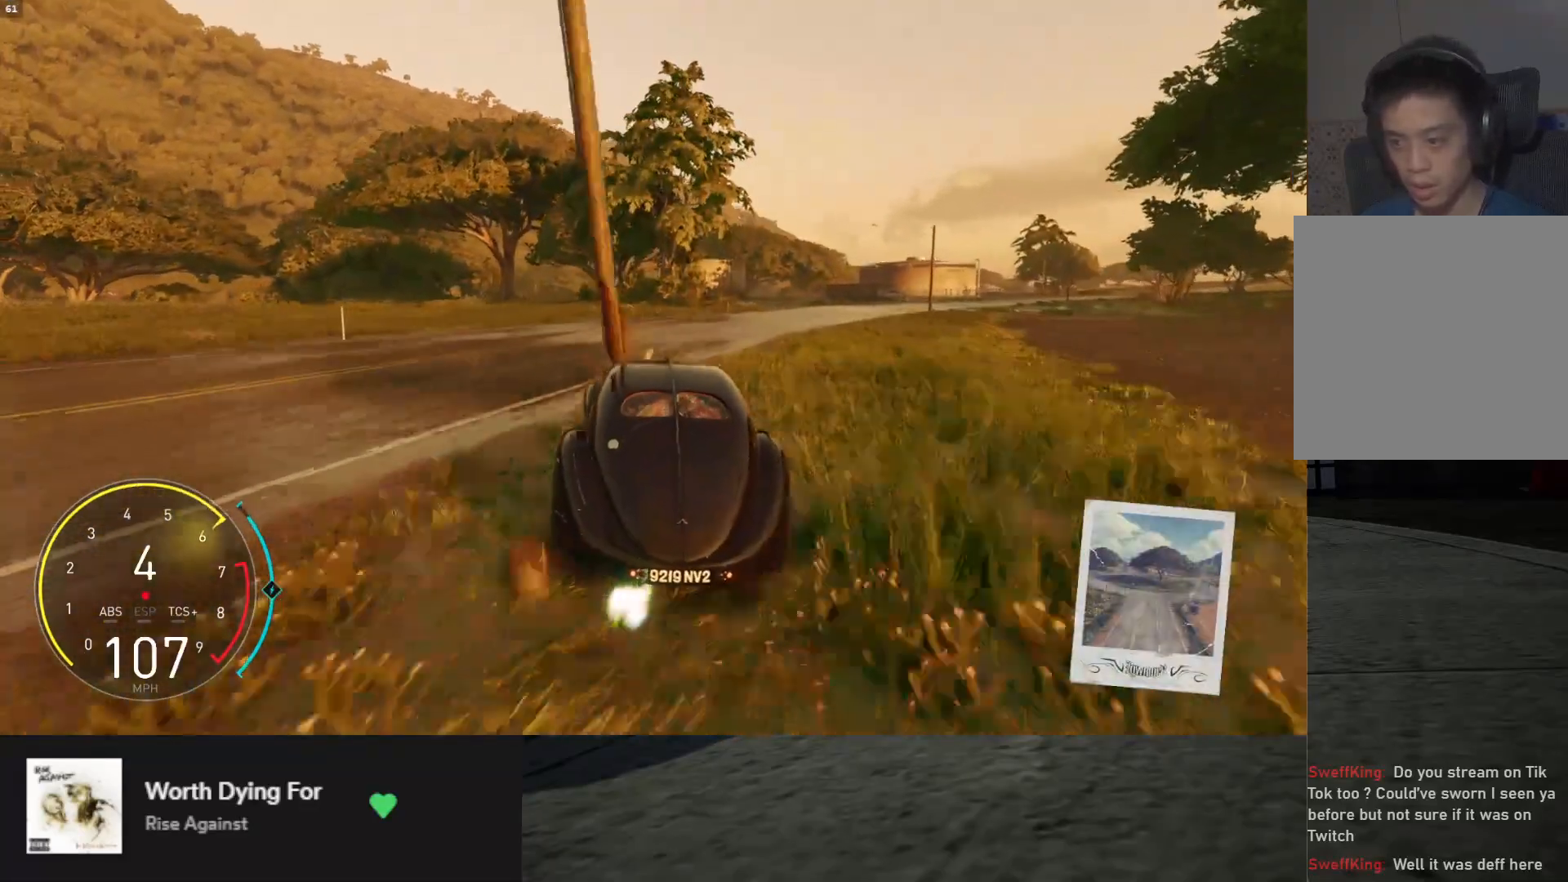
{"buttons": [], "left_stick": "right", "right_stick": "center", "events": [[17, "L1", "up"], [17, "R2", "up"]]}
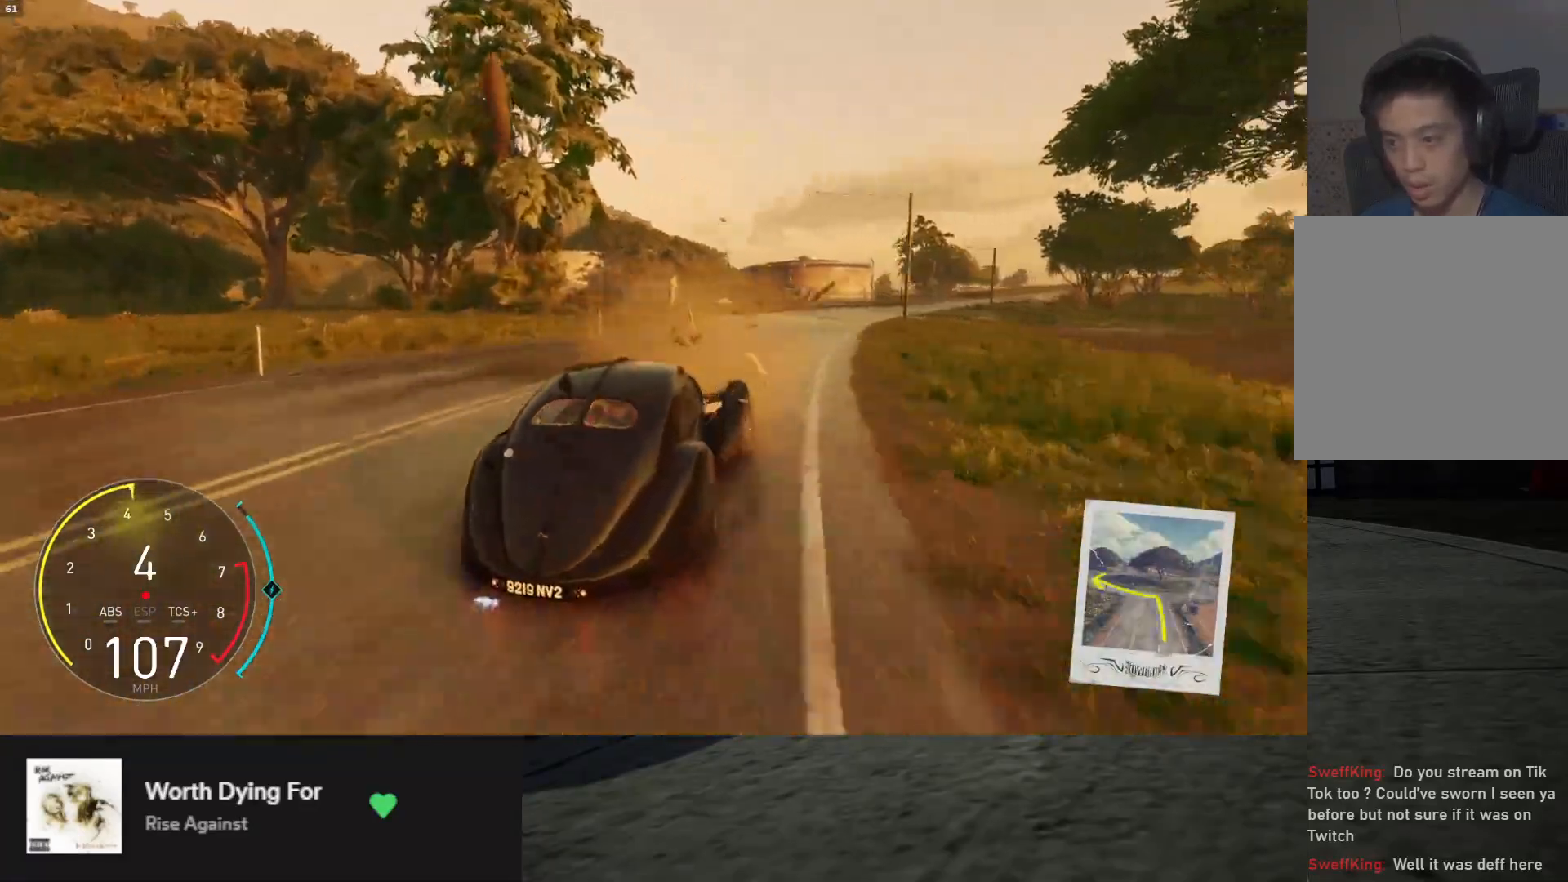
{"buttons": ["R2"], "left_stick": "down-left", "right_stick": "center", "events": [[17, "R2", "down"], [50, "left_stick", "center"], [200, "left_stick", "left"], [333, "left_stick", "down-left"]]}
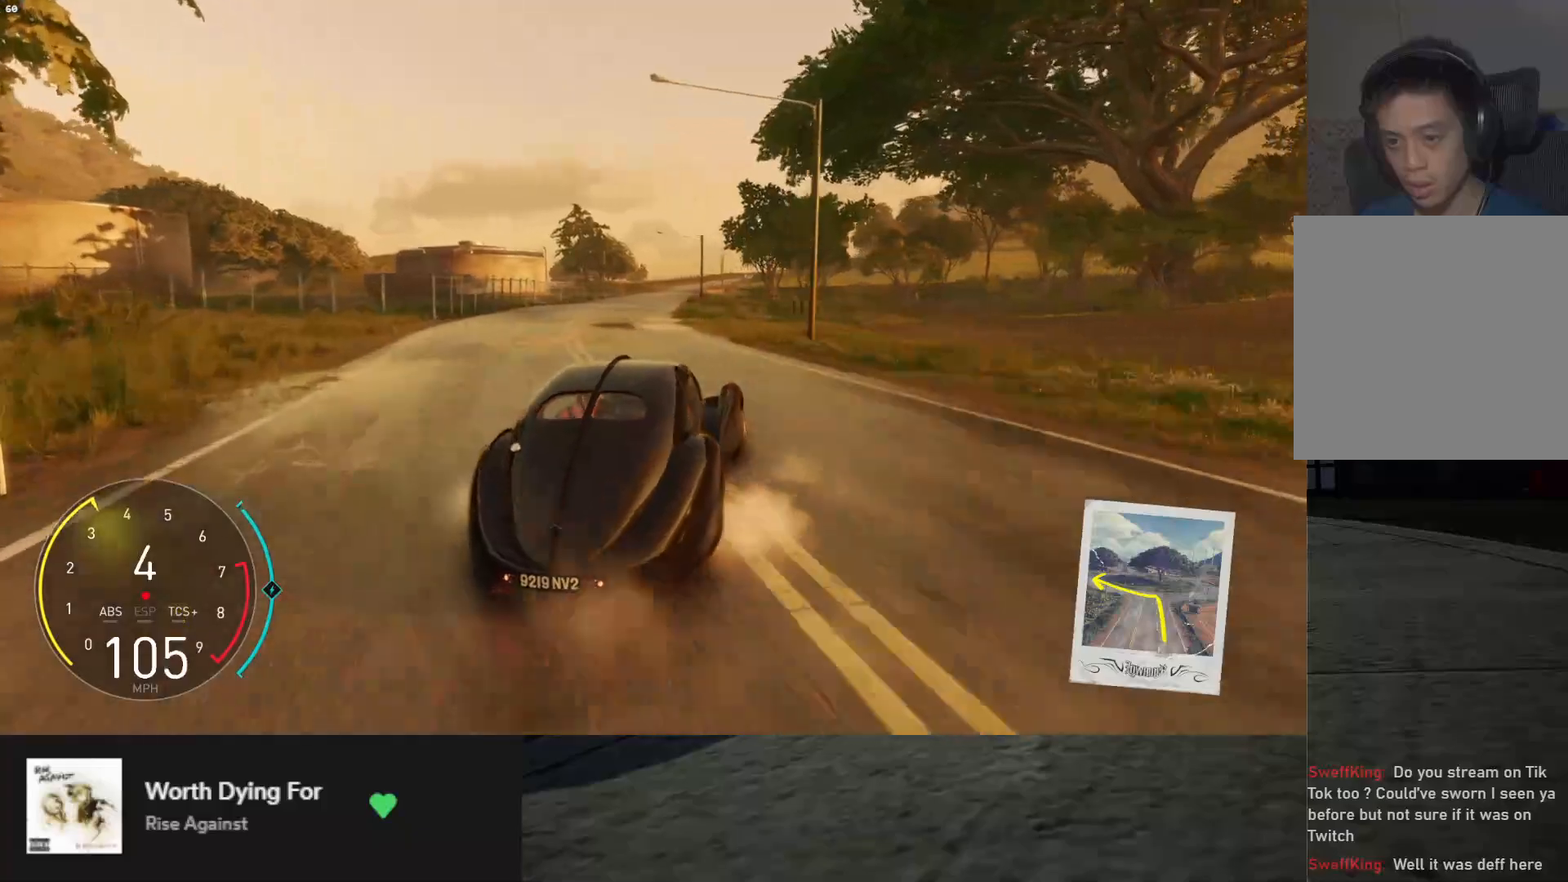
{"buttons": ["L1", "R2"], "left_stick": "right", "right_stick": "center", "events": [[117, "L1", "down"], [150, "left_stick", "down"], [300, "left_stick", "right"]]}
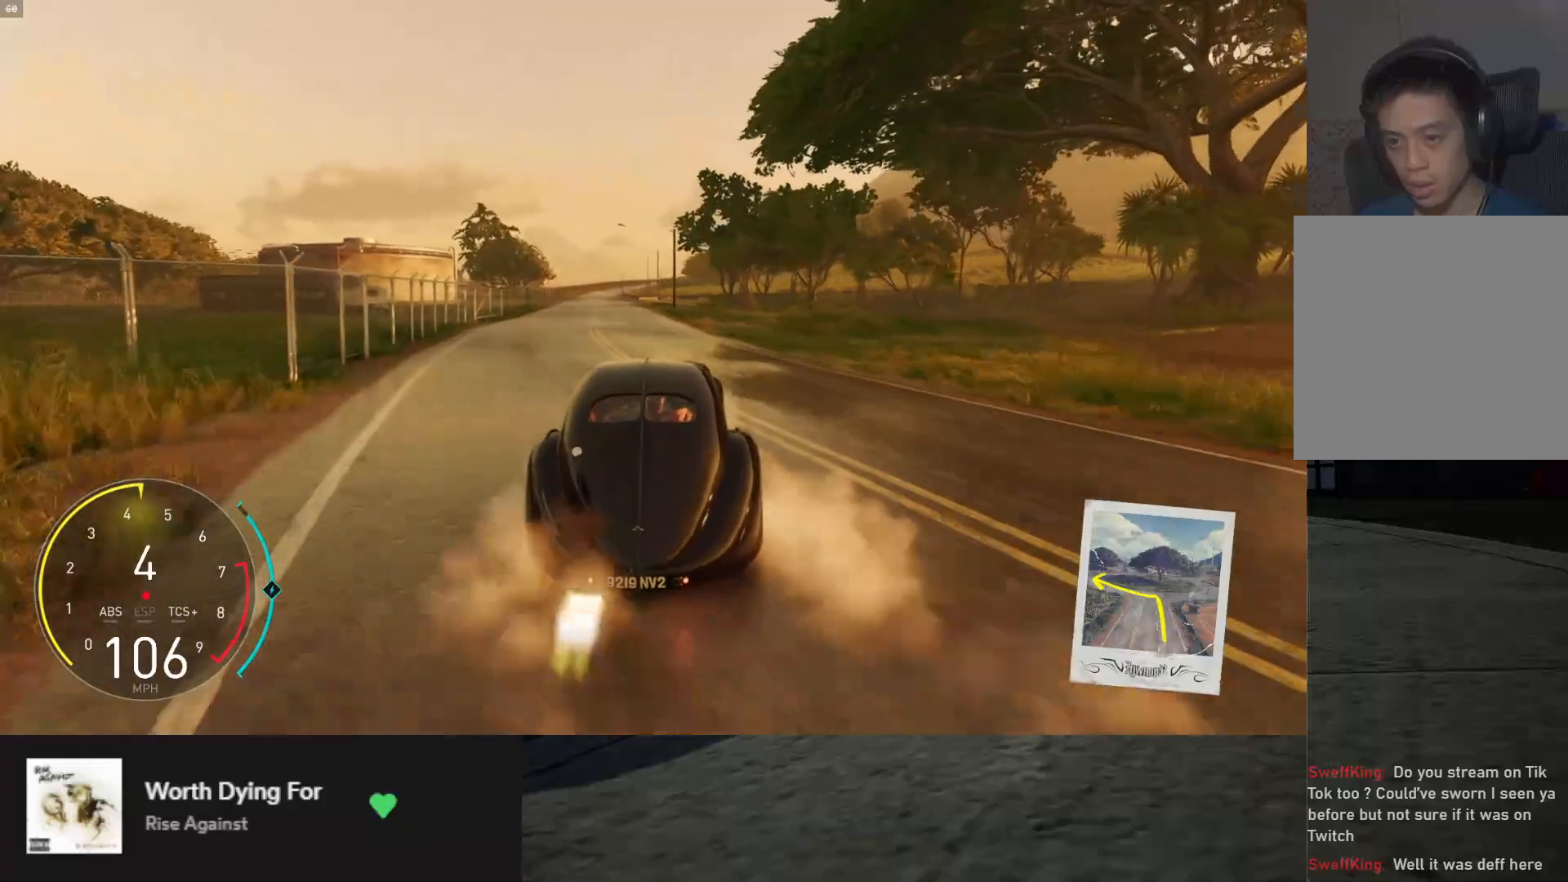
{"buttons": ["L1", "R2"], "left_stick": "down", "right_stick": "center", "events": [[183, "L1", "up"], [183, "left_stick", "center"], [267, "left_stick", "down-left"], [400, "L1", "down"], [400, "left_stick", "down"]]}
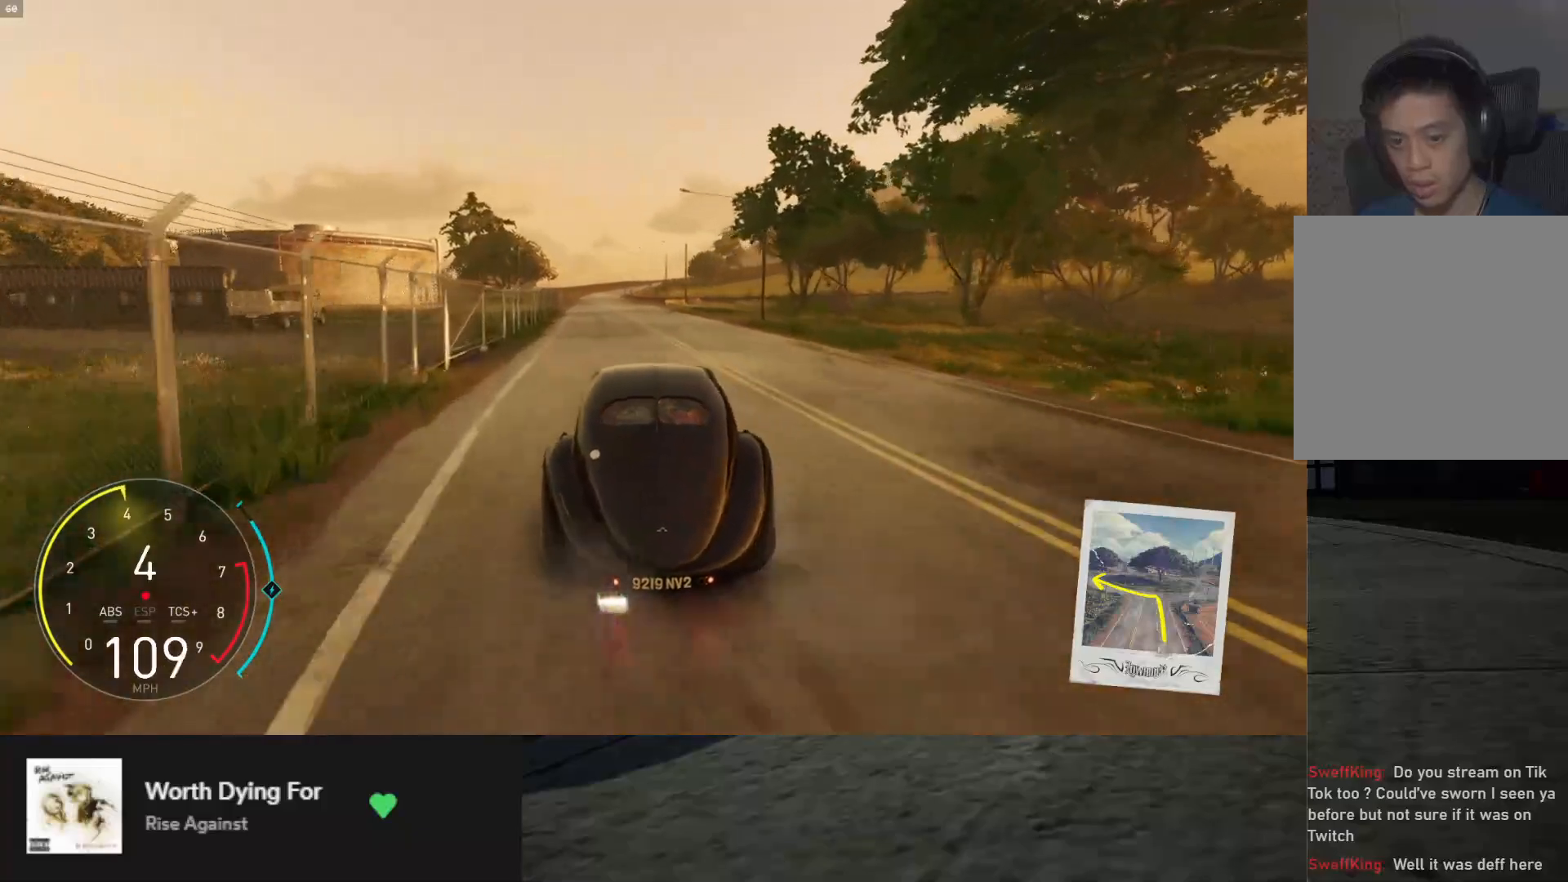
{"buttons": ["L1", "R2"], "left_stick": "center", "right_stick": "center", "events": [[83, "left_stick", "right"], [233, "left_stick", "center"], [333, "left_stick", "right"], [483, "left_stick", "center"]]}
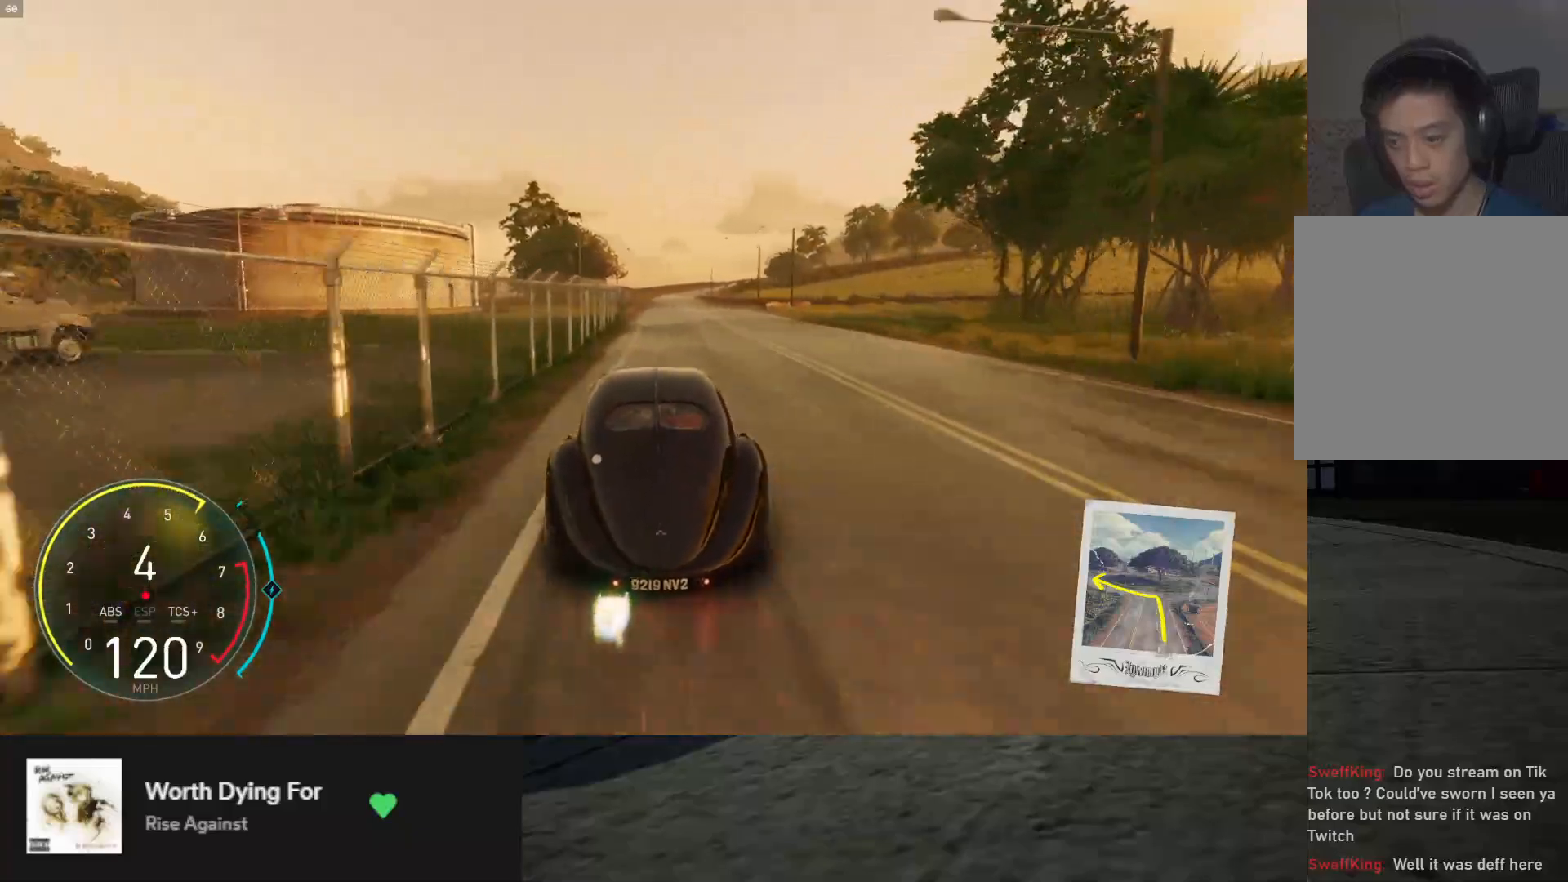
{"buttons": ["L1", "R2"], "left_stick": "center", "right_stick": "center", "events": [[133, "left_stick", "right"], [217, "left_stick", "center"], [367, "left_stick", "left"], [500, "left_stick", "center"]]}
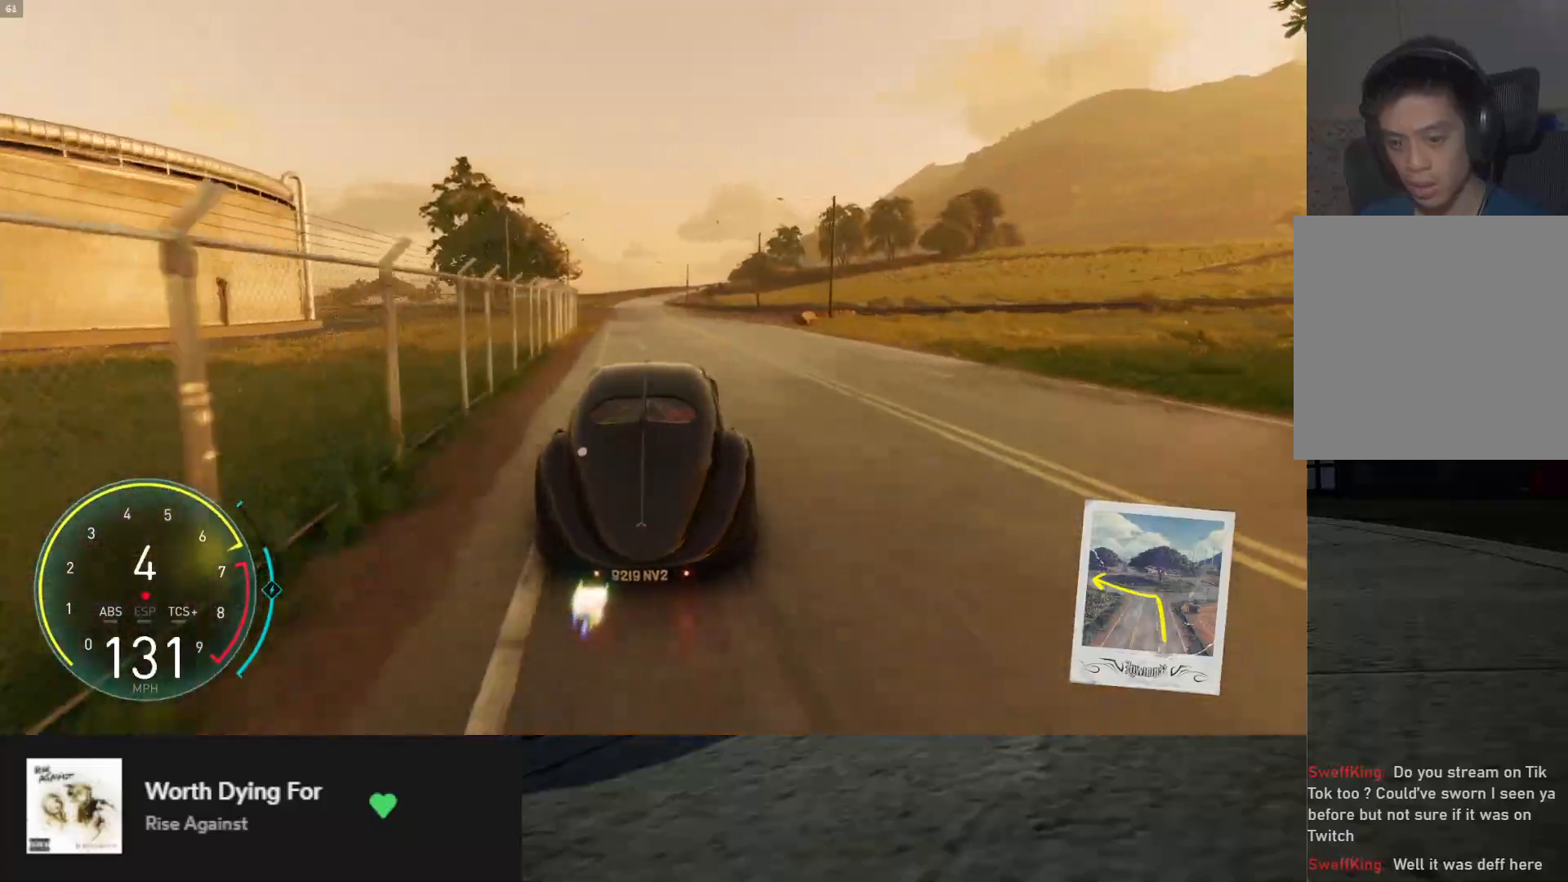
{"buttons": ["R2"], "left_stick": "right", "right_stick": "center", "events": [[283, "left_stick", "left"], [317, "L1", "up"], [350, "left_stick", "center"], [467, "left_stick", "right"]]}
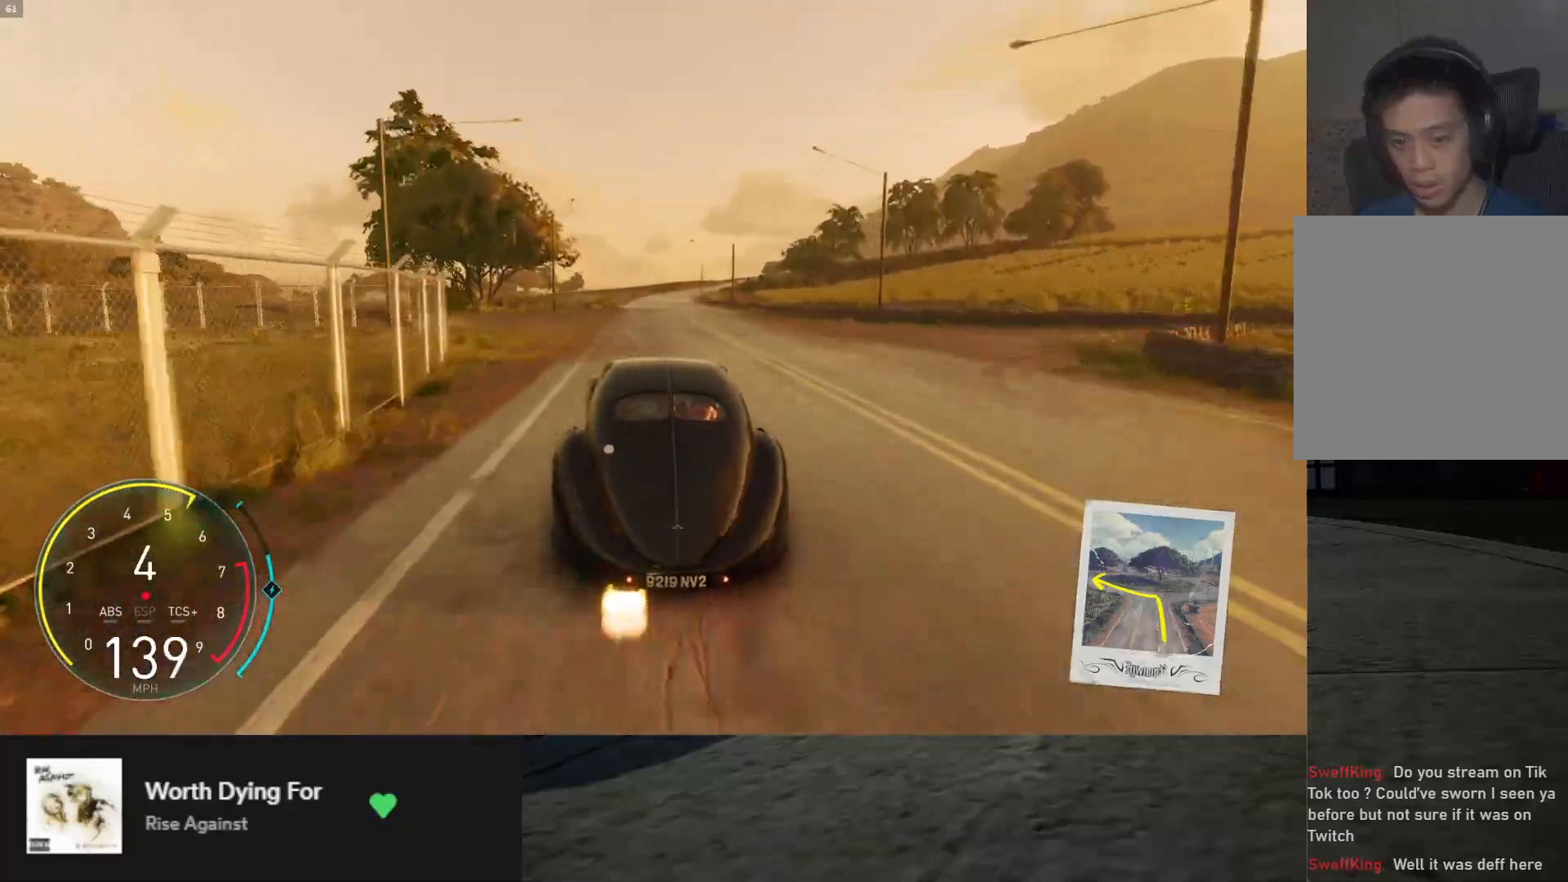
{"buttons": ["R2"], "left_stick": "center", "right_stick": "center", "events": [[150, "left_stick", "center"]]}
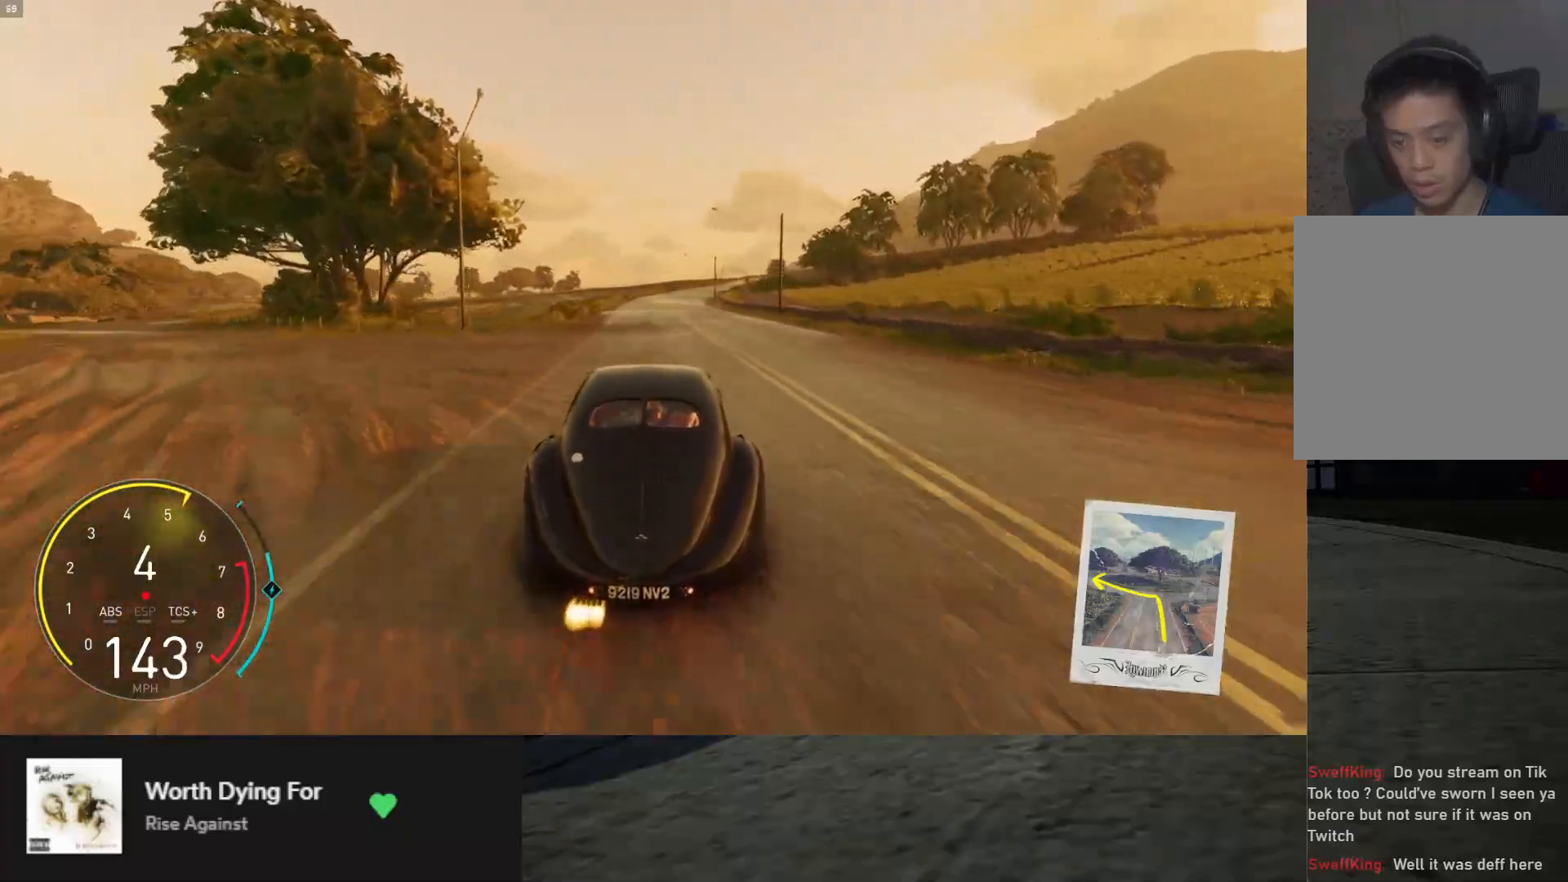
{"buttons": ["R2"], "left_stick": "center", "right_stick": "center", "events": []}
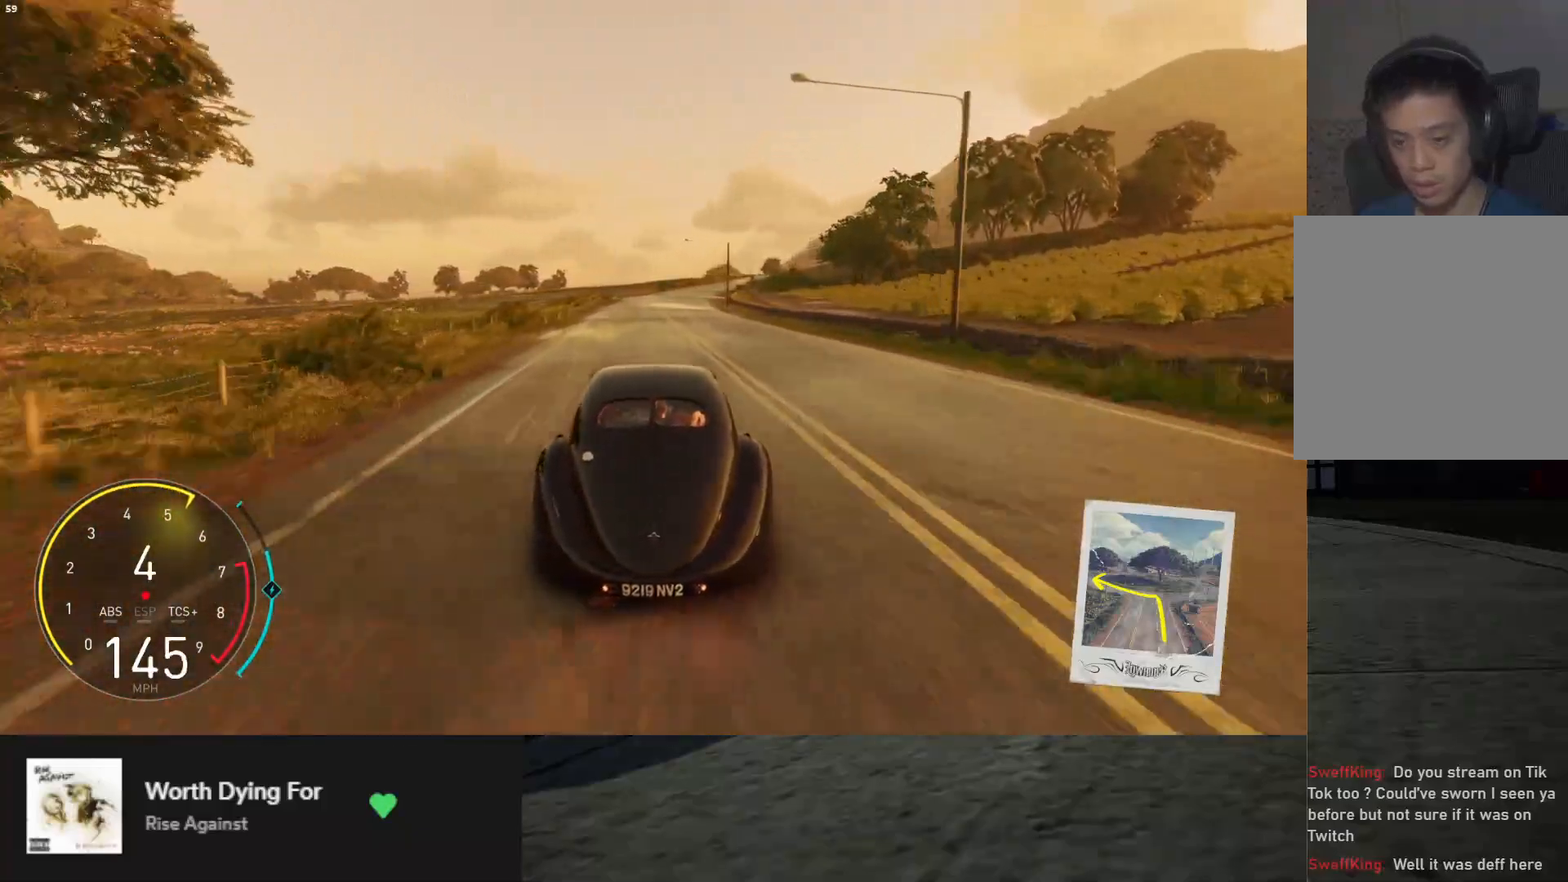
{"buttons": ["L1", "R2"], "left_stick": "up-right", "right_stick": "center", "events": [[133, "L1", "down"], [333, "left_stick", "right"], [450, "left_stick", "up-right"]]}
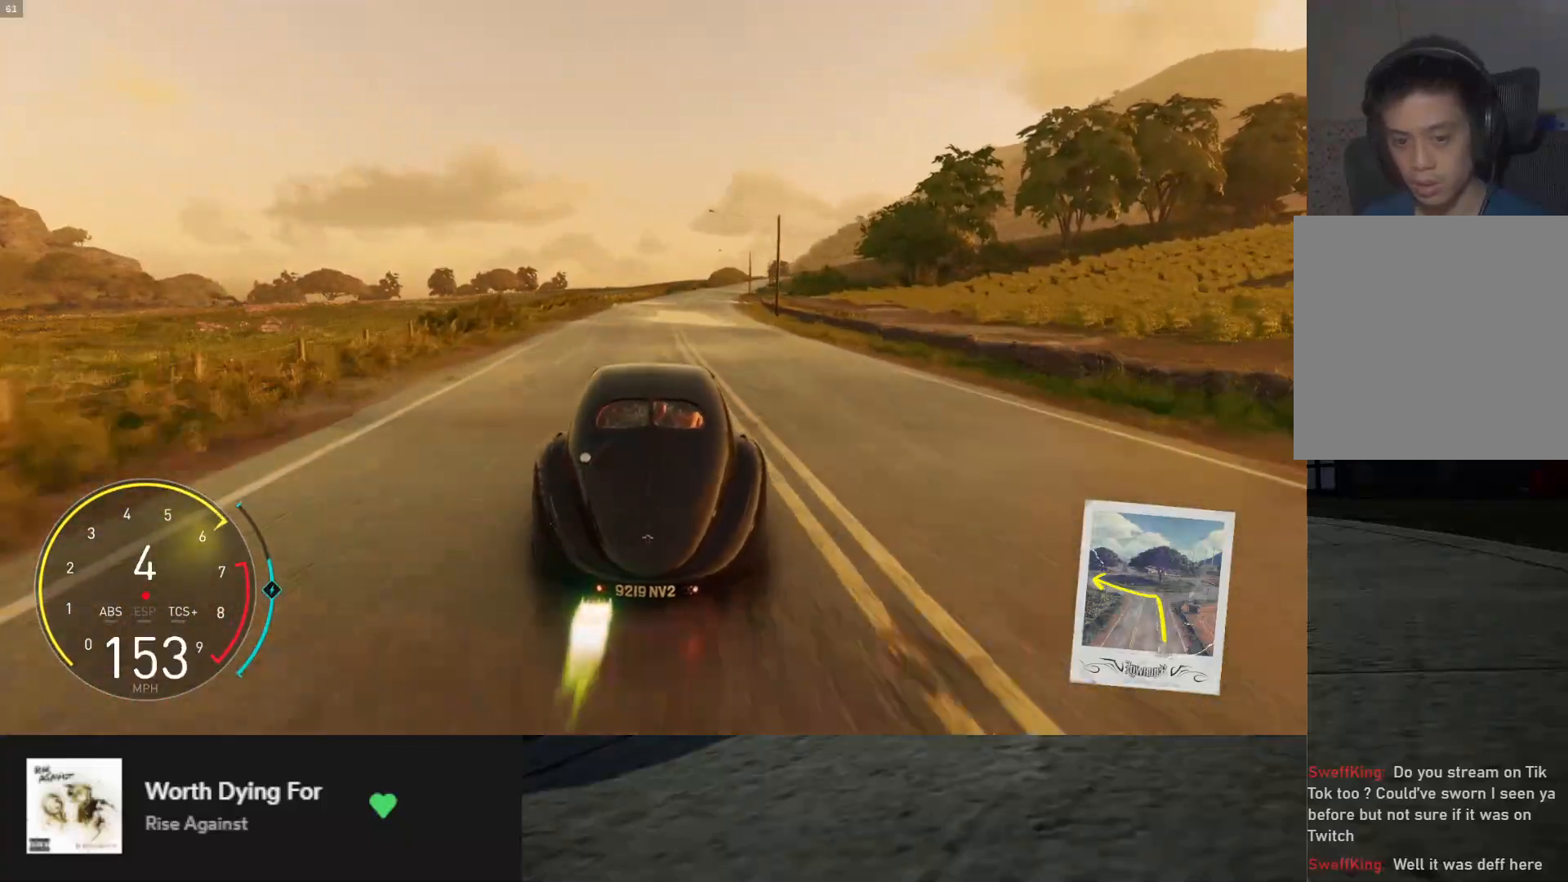
{"buttons": ["R2"], "left_stick": "center", "right_stick": "center", "events": [[133, "left_stick", "center"], [250, "L1", "up"], [333, "left_stick", "right"], [450, "left_stick", "center"]]}
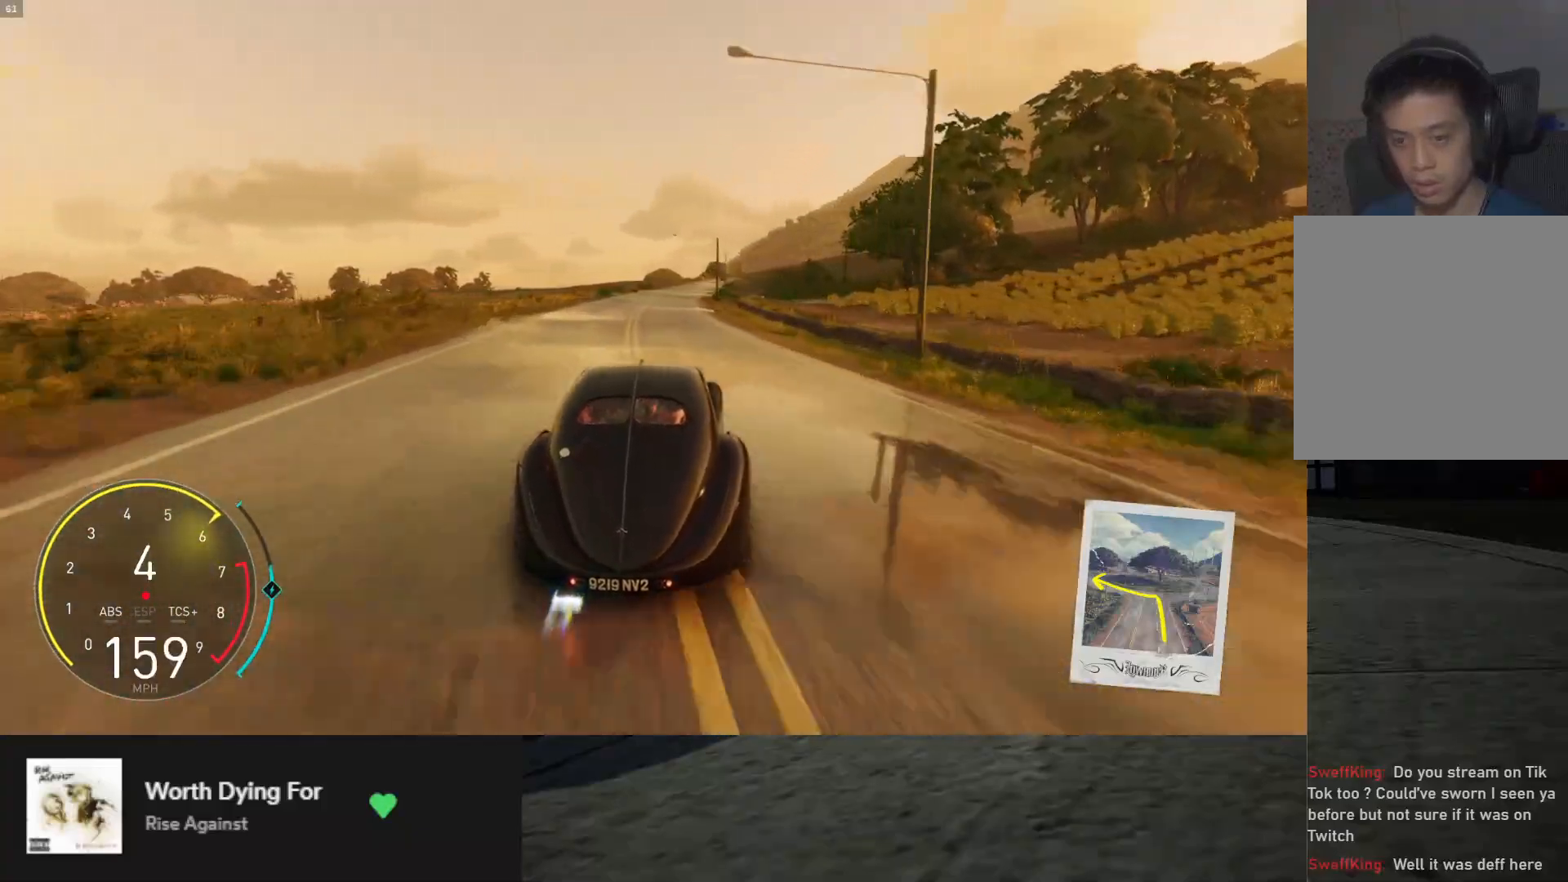
{"buttons": ["R2"], "left_stick": "center", "right_stick": "center", "events": [[83, "left_stick", "right"], [250, "left_stick", "center"]]}
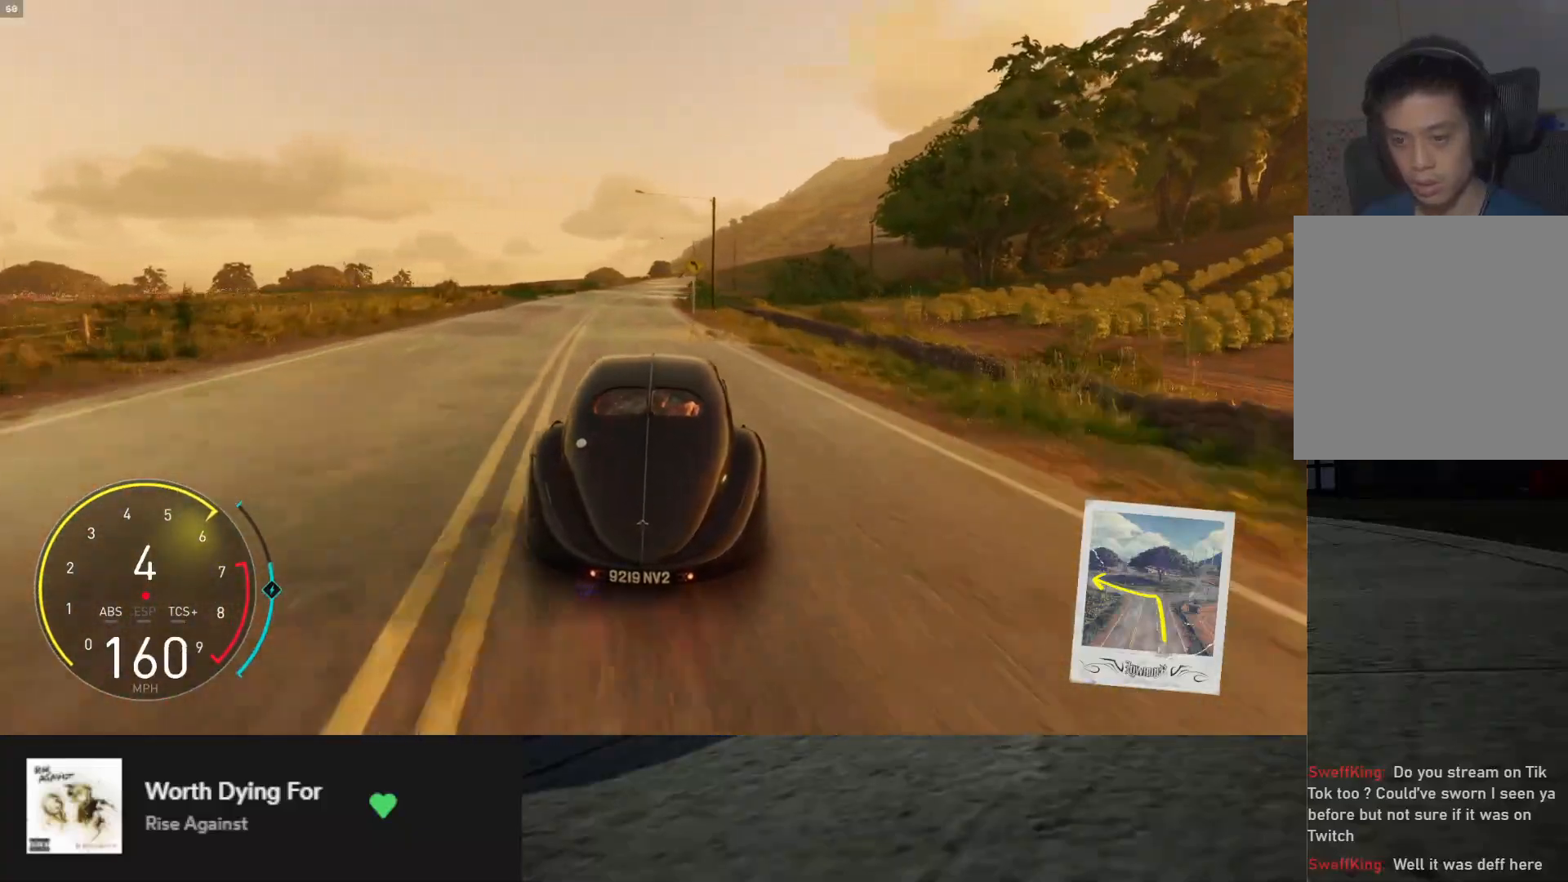
{"buttons": ["R2"], "left_stick": "right", "right_stick": "center", "events": [[450, "left_stick", "right"]]}